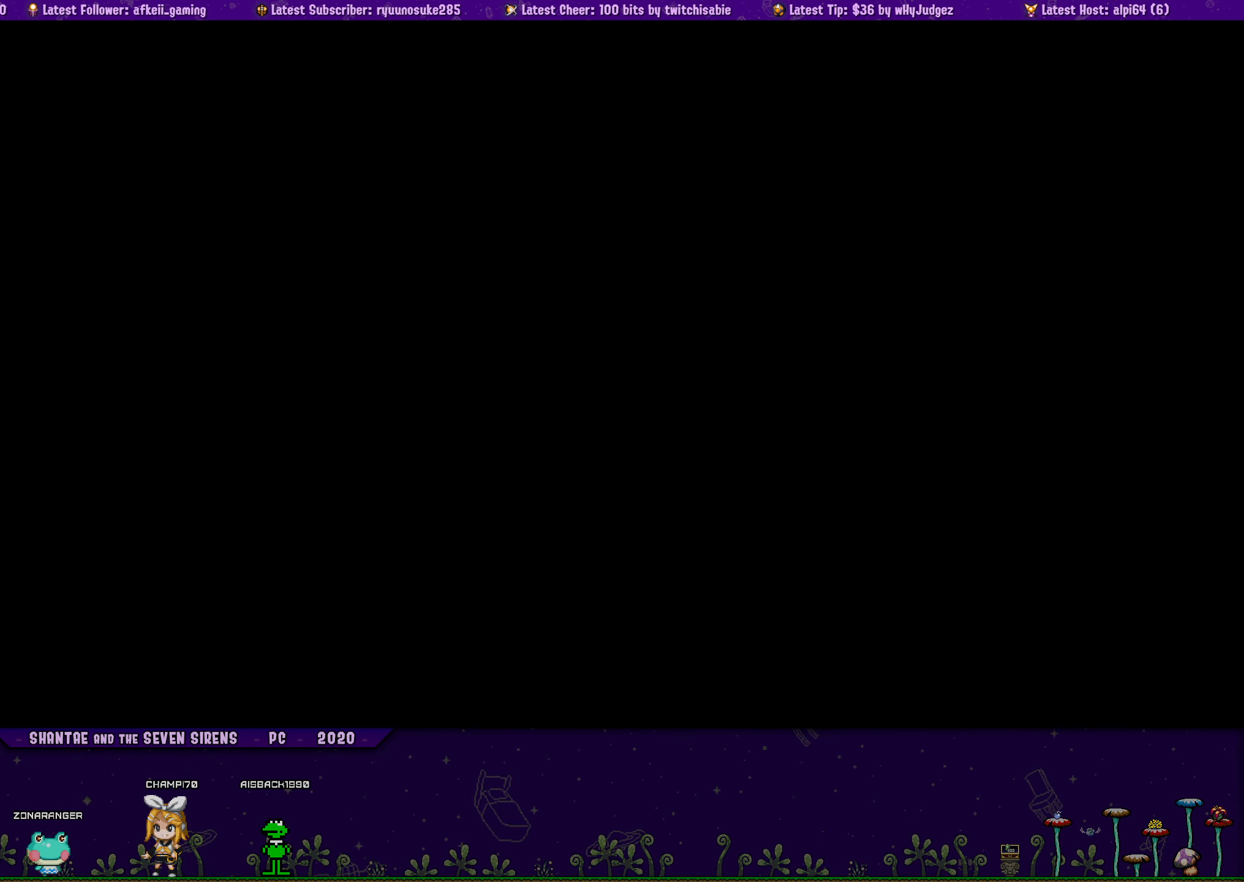
Gameplay with a controller (PlayStation layout); each line is a JSON object with the inputs held at the frame after it. "button_events" lists button changes between this image and that frame as [ms after this image, input, new state], when the widget could be followed in between (sticks are given only as held states). Not read: L3 R3 TOUCHPAD left_stick right_stick.
{"buttons": ["SQUARE", "R1", "DPAD_RIGHT"], "button_events": [[167, "R1", "up"], [183, "DPAD_RIGHT", "up"], [283, "DPAD_RIGHT", "down"], [367, "R1", "down"]]}
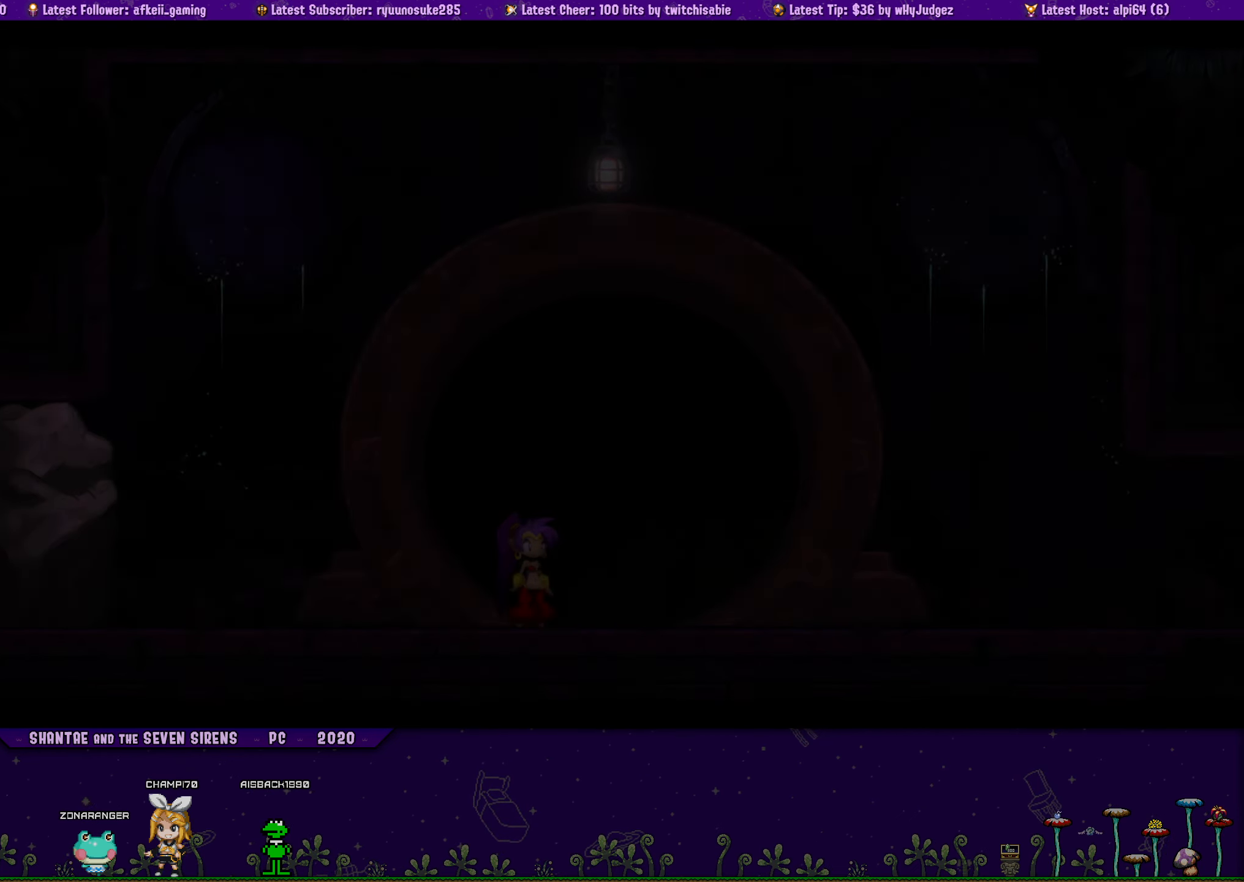
{"buttons": ["SQUARE", "R1", "DPAD_RIGHT"], "button_events": [[17, "R1", "up"], [417, "R1", "down"]]}
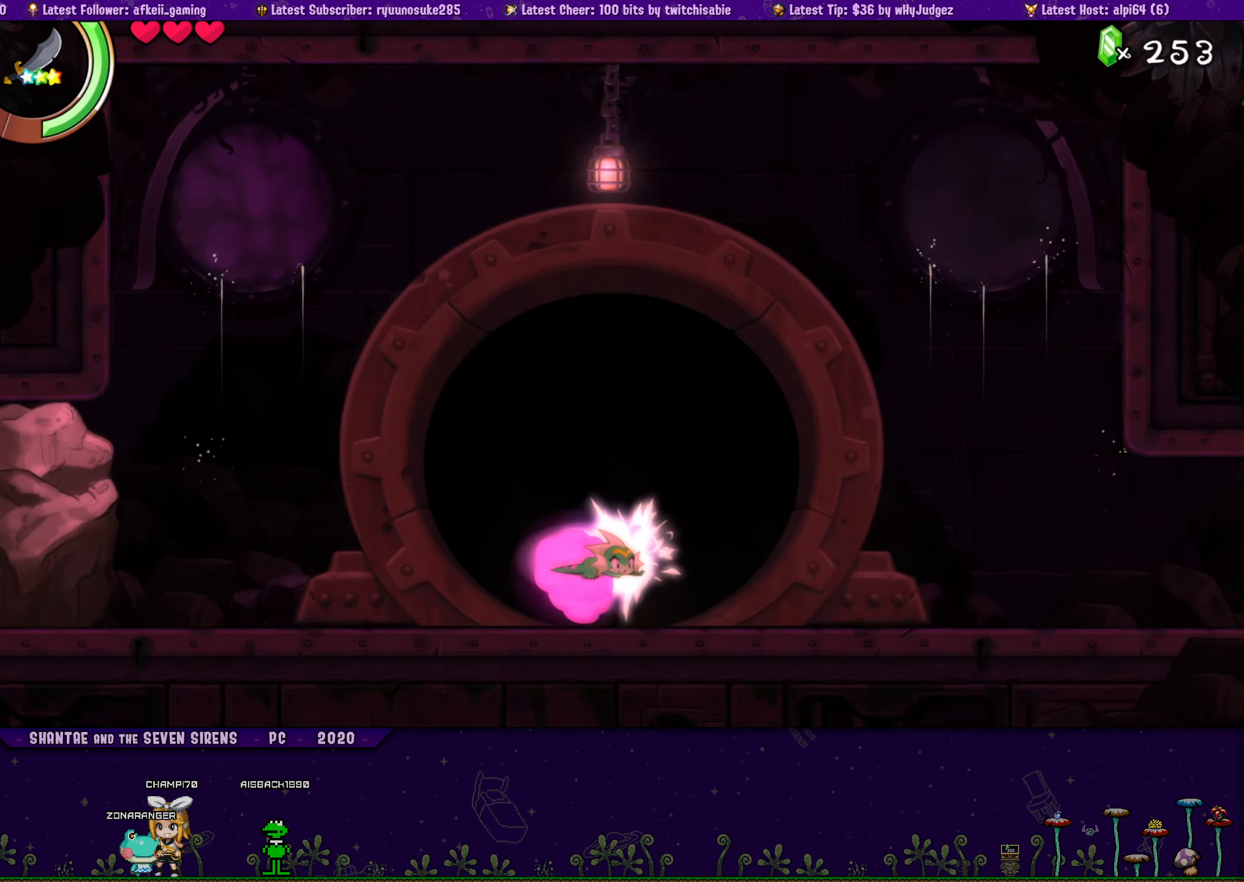
{"buttons": ["SQUARE", "DPAD_RIGHT"], "button_events": [[167, "R1", "up"]]}
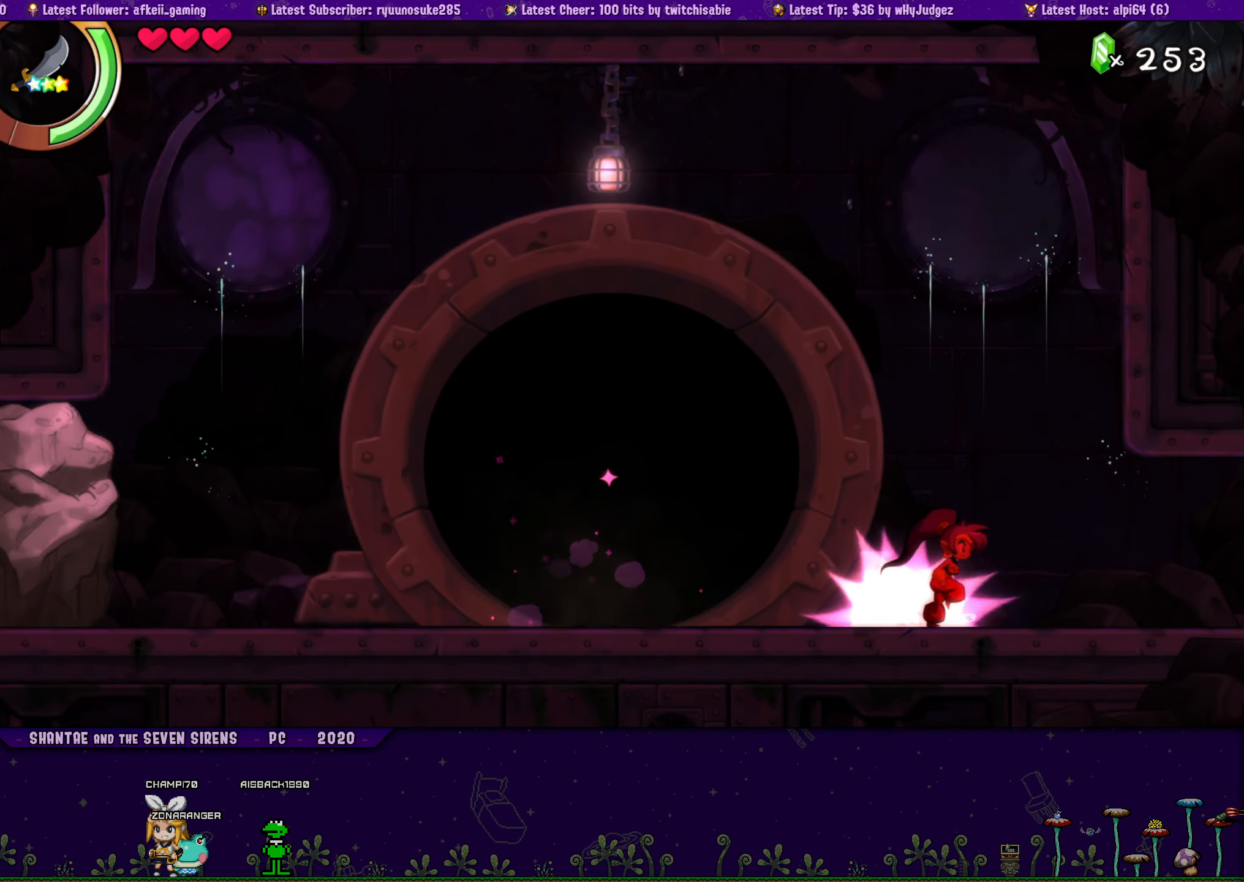
{"buttons": ["SQUARE", "DPAD_RIGHT"], "button_events": [[33, "SQUARE", "up"], [433, "SQUARE", "down"]]}
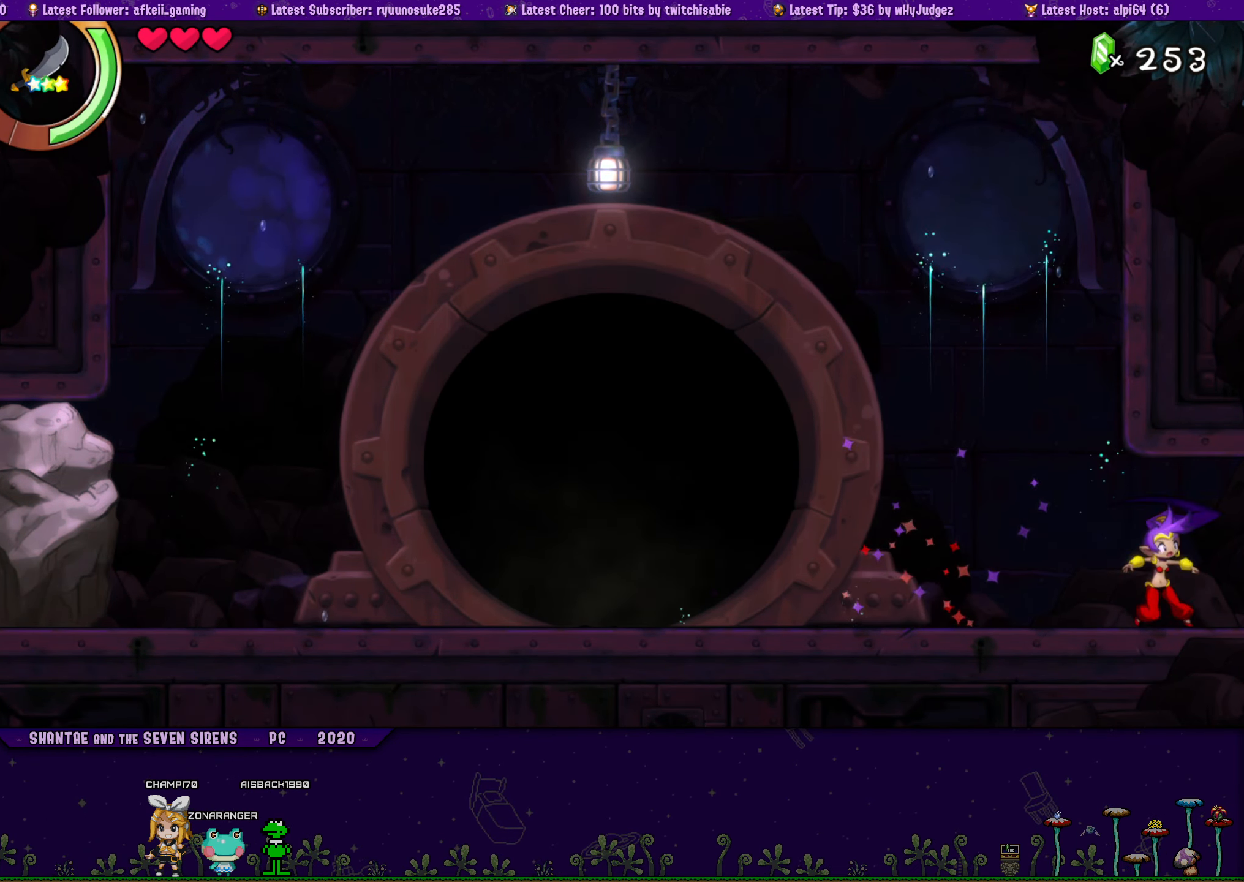
{"buttons": ["SQUARE", "R1", "DPAD_RIGHT"], "button_events": [[67, "R1", "down"]]}
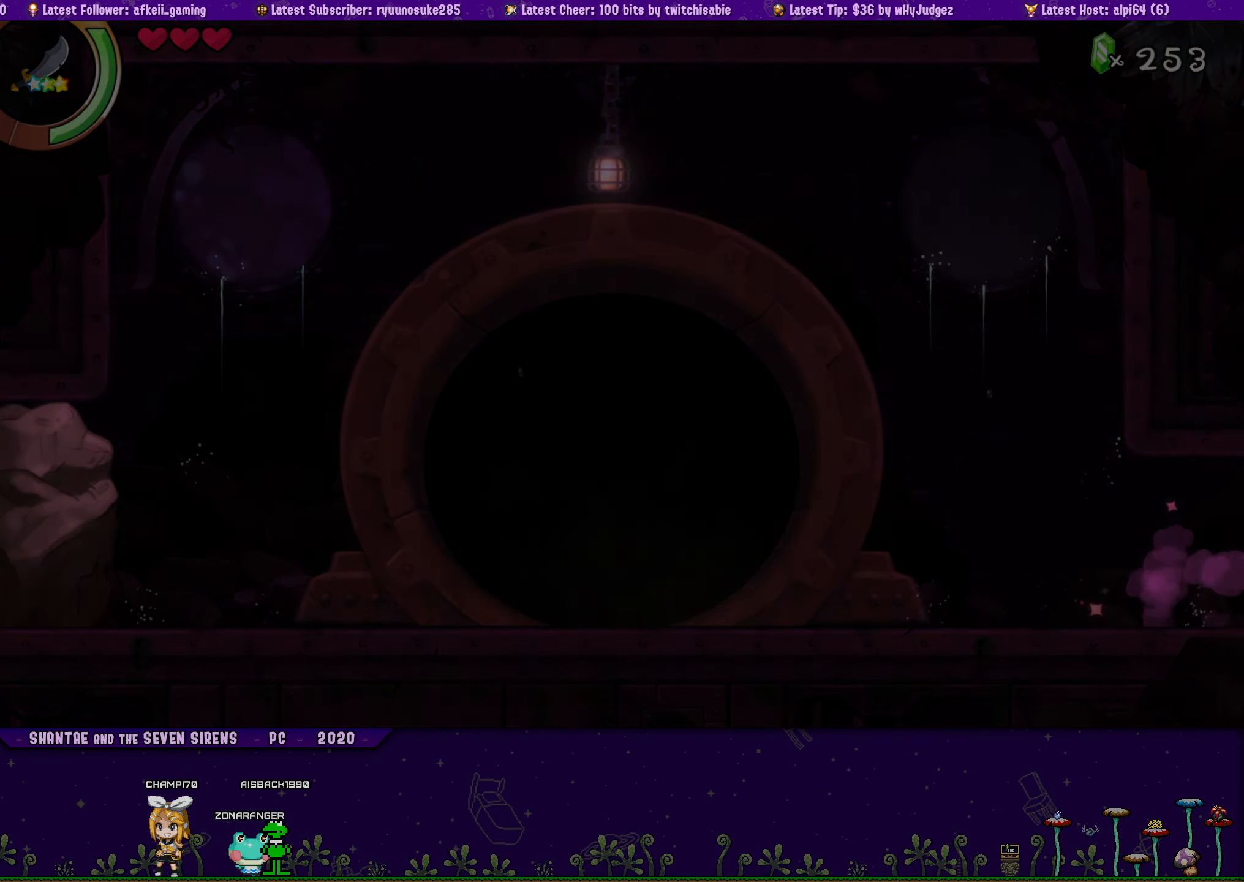
{"buttons": ["R1", "DPAD_RIGHT"], "button_events": [[67, "R1", "up"], [200, "SQUARE", "up"], [367, "R1", "down"]]}
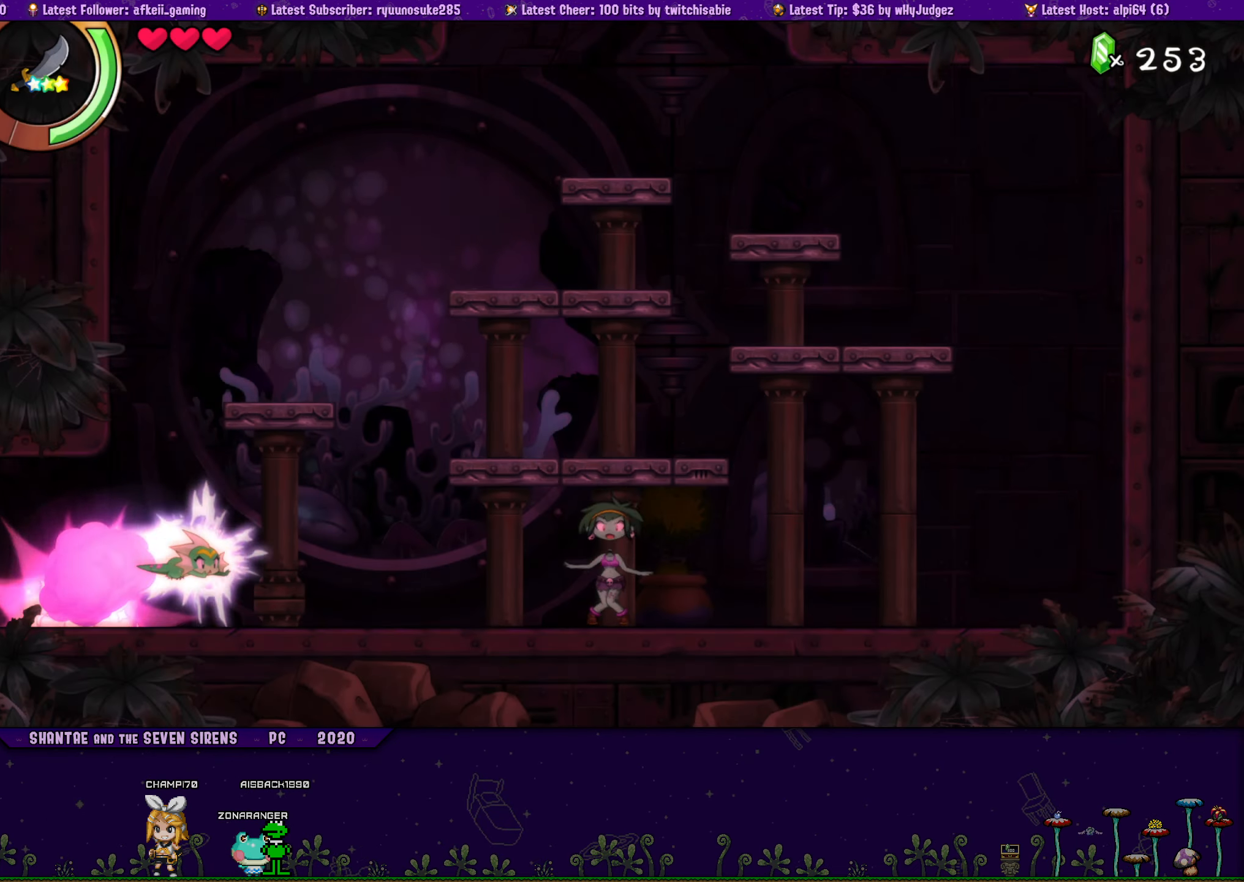
{"buttons": ["CROSS", "DPAD_RIGHT"], "button_events": [[150, "R1", "up"], [367, "CROSS", "down"]]}
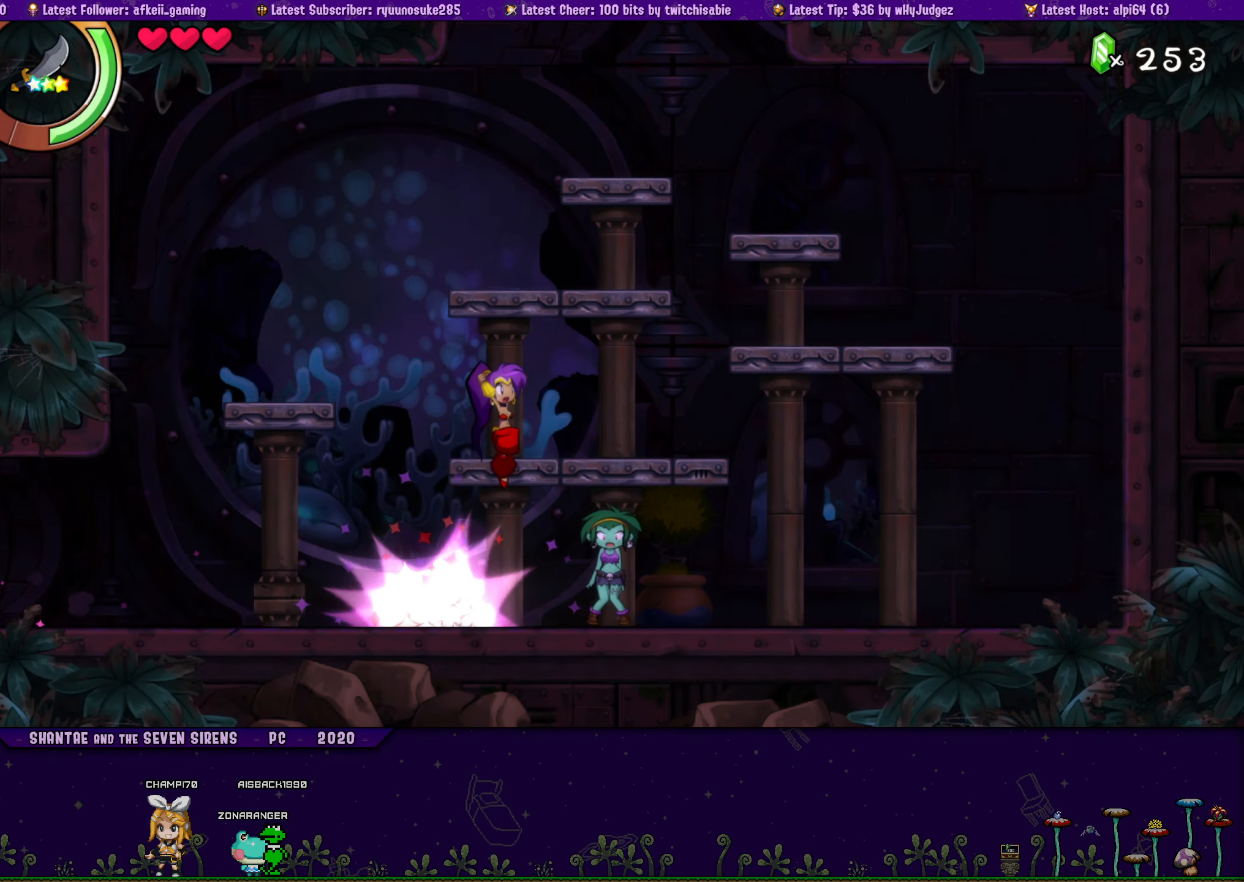
{"buttons": ["CROSS", "DPAD_UP"], "button_events": [[34, "DPAD_RIGHT", "up"], [134, "CROSS", "up"], [134, "DPAD_UP", "down"], [200, "CROSS", "down"]]}
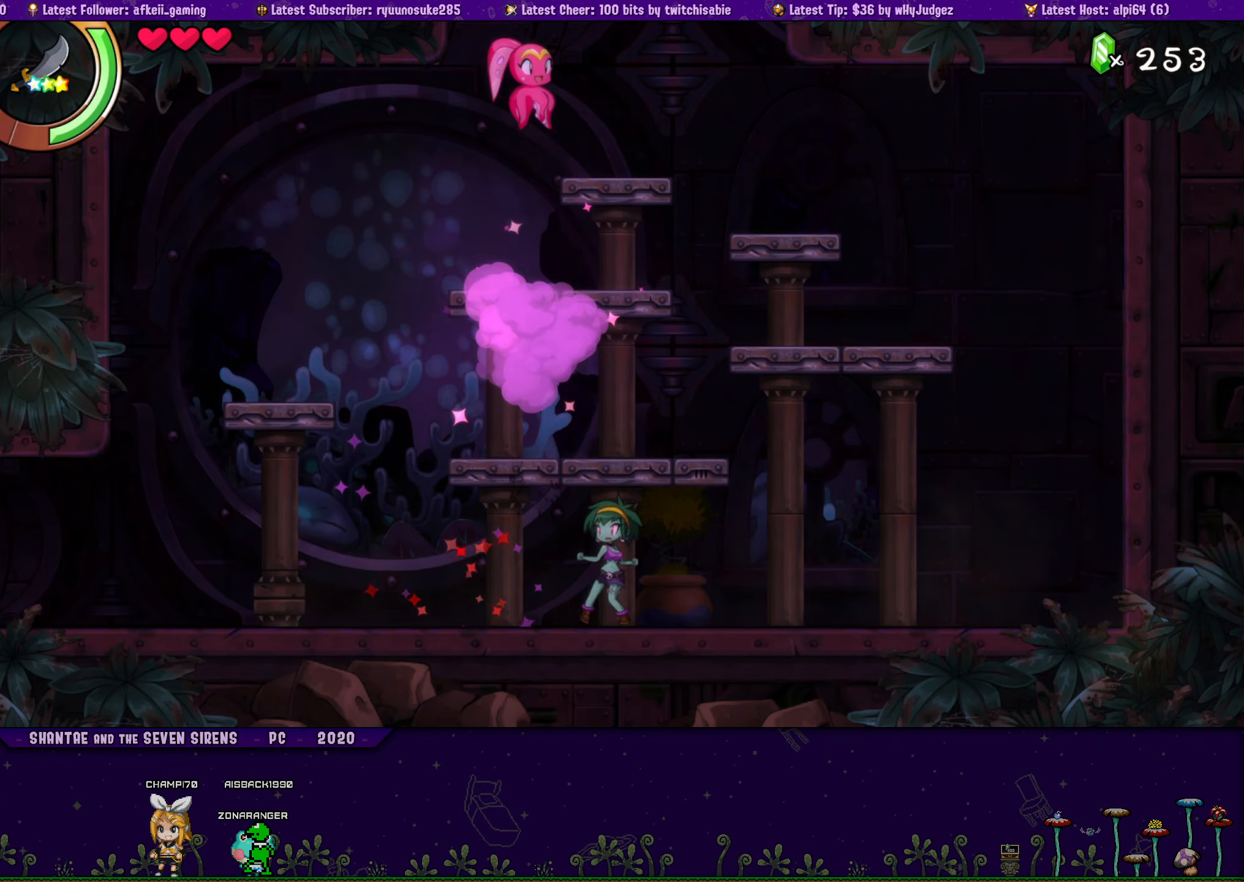
{"buttons": ["CROSS", "SQUARE", "DPAD_UP", "DPAD_LEFT"], "button_events": [[17, "CROSS", "up"], [84, "CROSS", "down"], [117, "DPAD_LEFT", "down"], [434, "SQUARE", "down"]]}
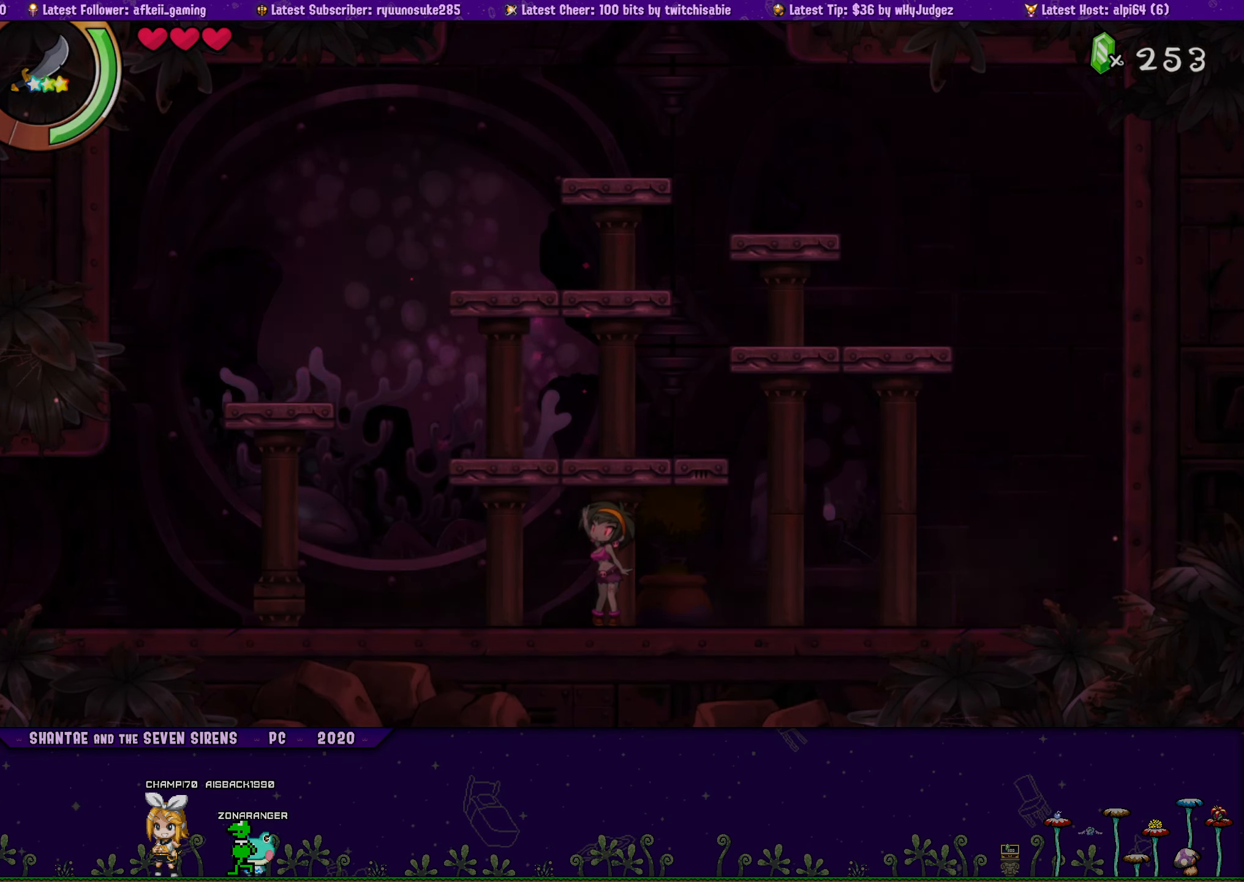
{"buttons": ["CROSS", "SQUARE", "DPAD_UP", "DPAD_LEFT"], "button_events": []}
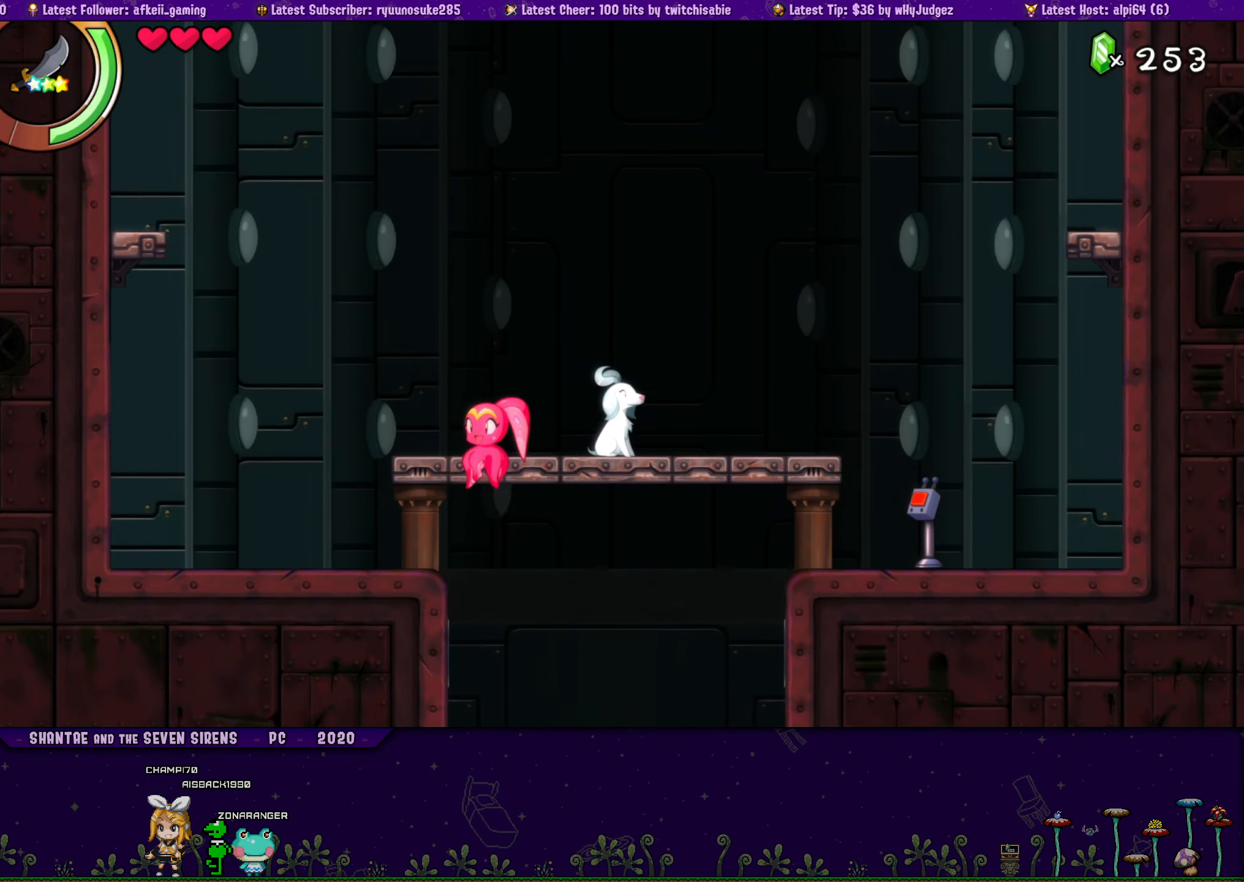
{"buttons": ["SQUARE", "DPAD_UP", "DPAD_LEFT"], "button_events": [[117, "CROSS", "up"], [134, "R1", "down"], [467, "R1", "up"]]}
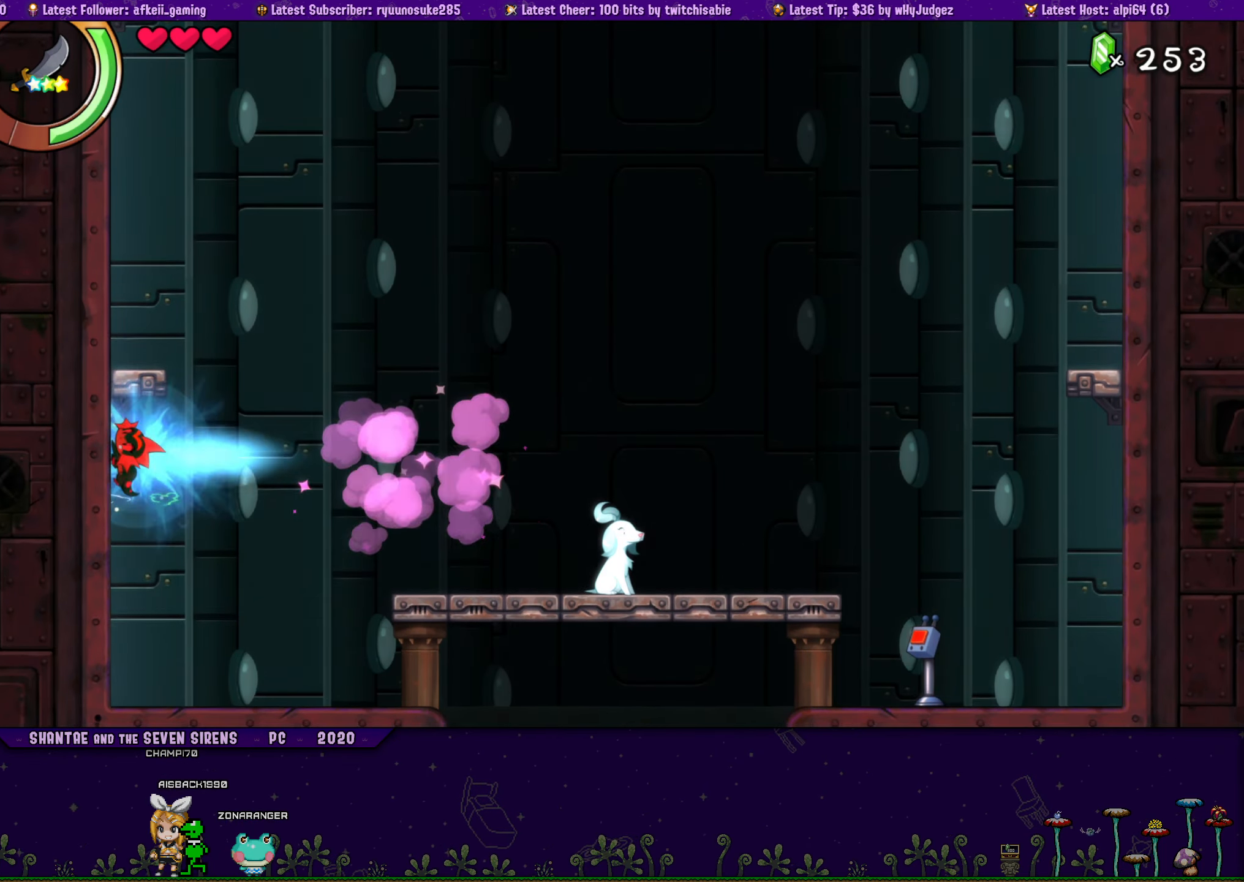
{"buttons": ["CROSS", "SQUARE", "DPAD_UP", "DPAD_LEFT"], "button_events": [[67, "CROSS", "down"], [300, "CROSS", "up"], [384, "CROSS", "down"]]}
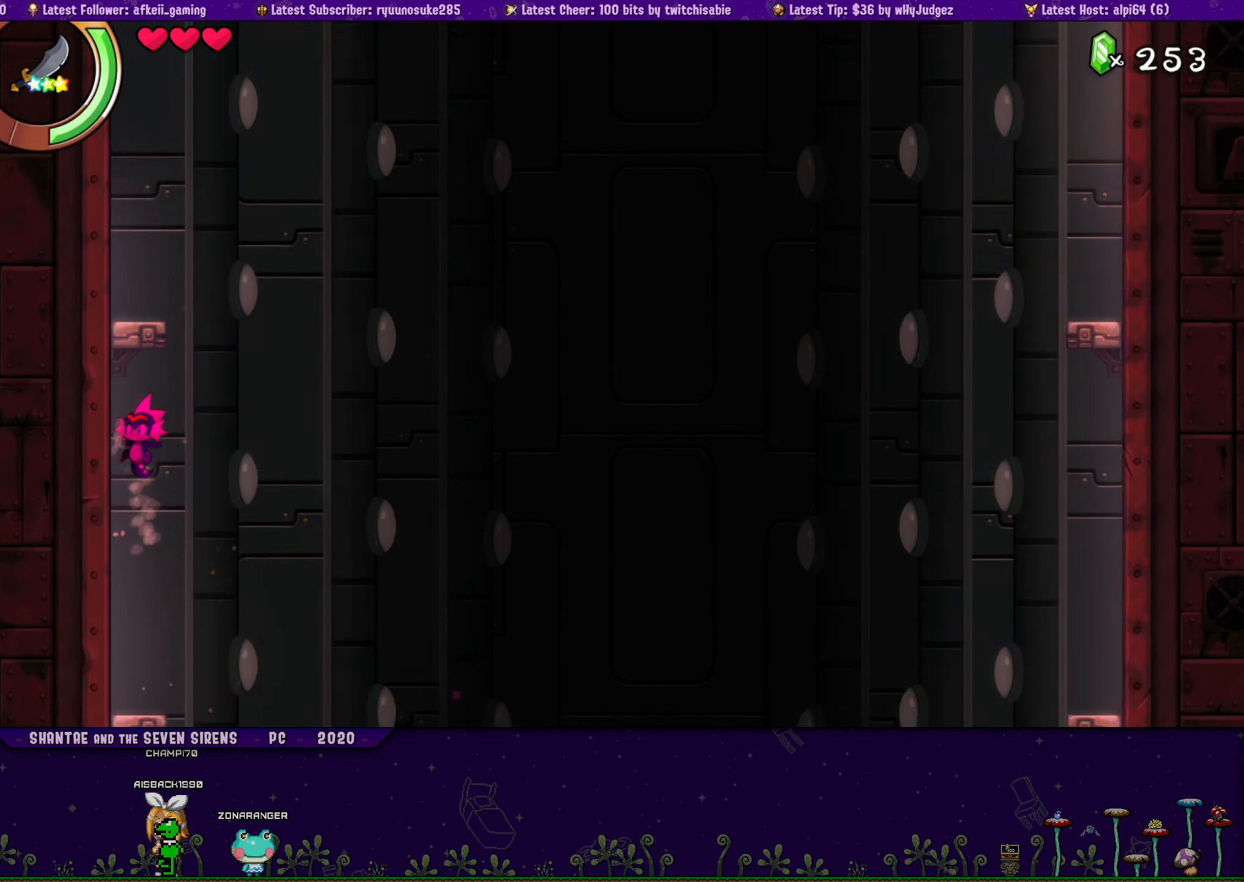
{"buttons": ["SQUARE", "DPAD_UP", "DPAD_LEFT"], "button_events": [[117, "CROSS", "up"], [200, "CROSS", "down"], [417, "CROSS", "up"]]}
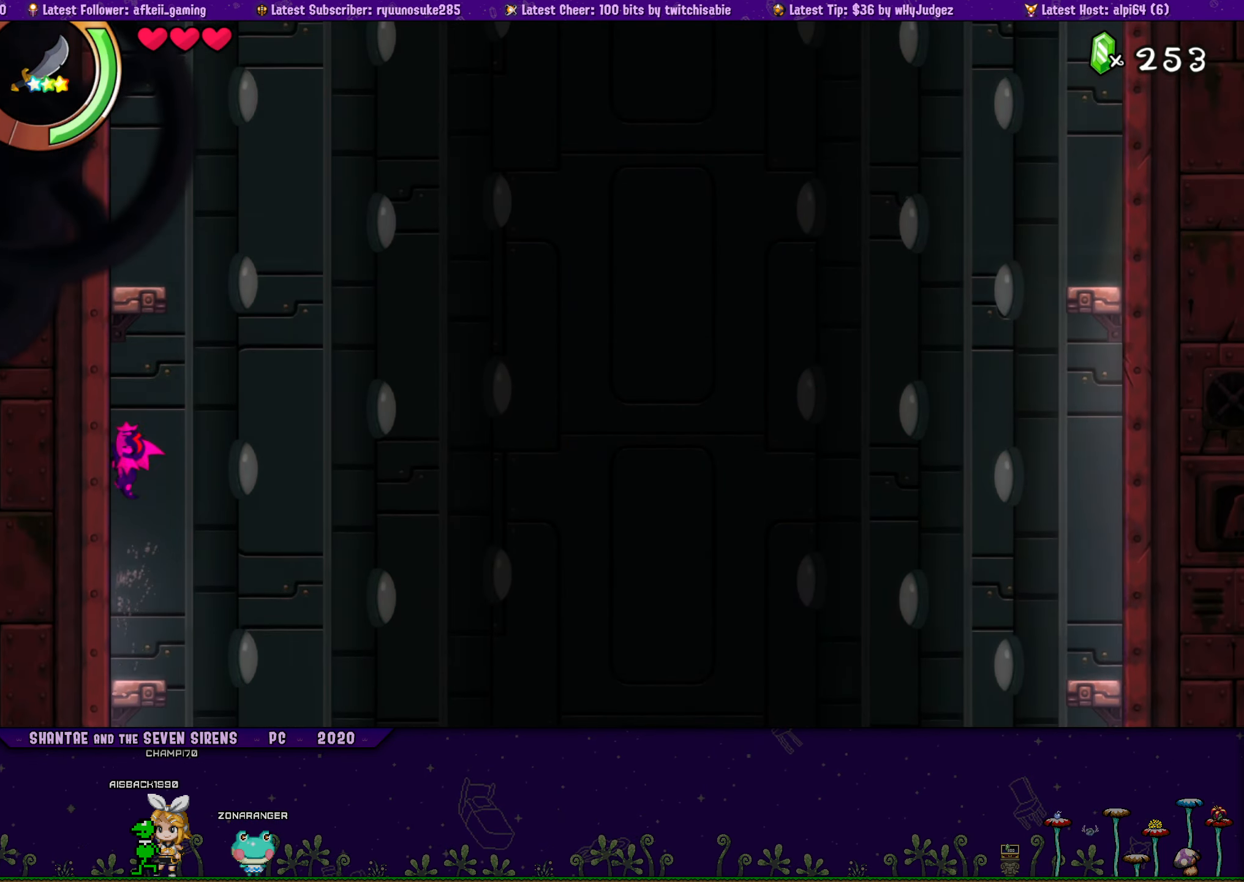
{"buttons": ["CROSS", "SQUARE", "DPAD_UP", "DPAD_LEFT"], "button_events": [[17, "CROSS", "down"], [250, "CROSS", "up"], [334, "CROSS", "down"]]}
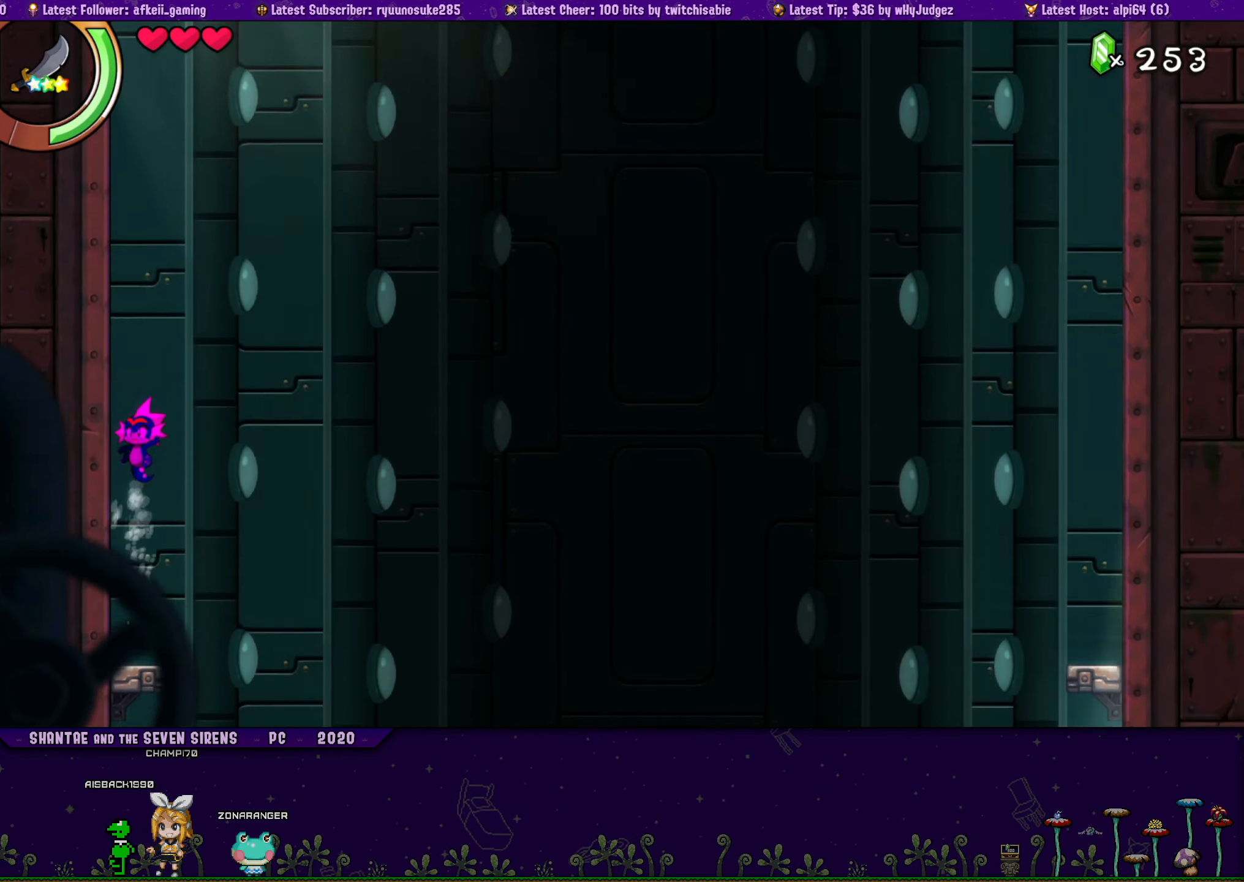
{"buttons": ["CROSS", "SQUARE", "DPAD_UP", "DPAD_LEFT"], "button_events": [[50, "CROSS", "up"], [167, "CROSS", "down"], [384, "CROSS", "up"], [484, "CROSS", "down"]]}
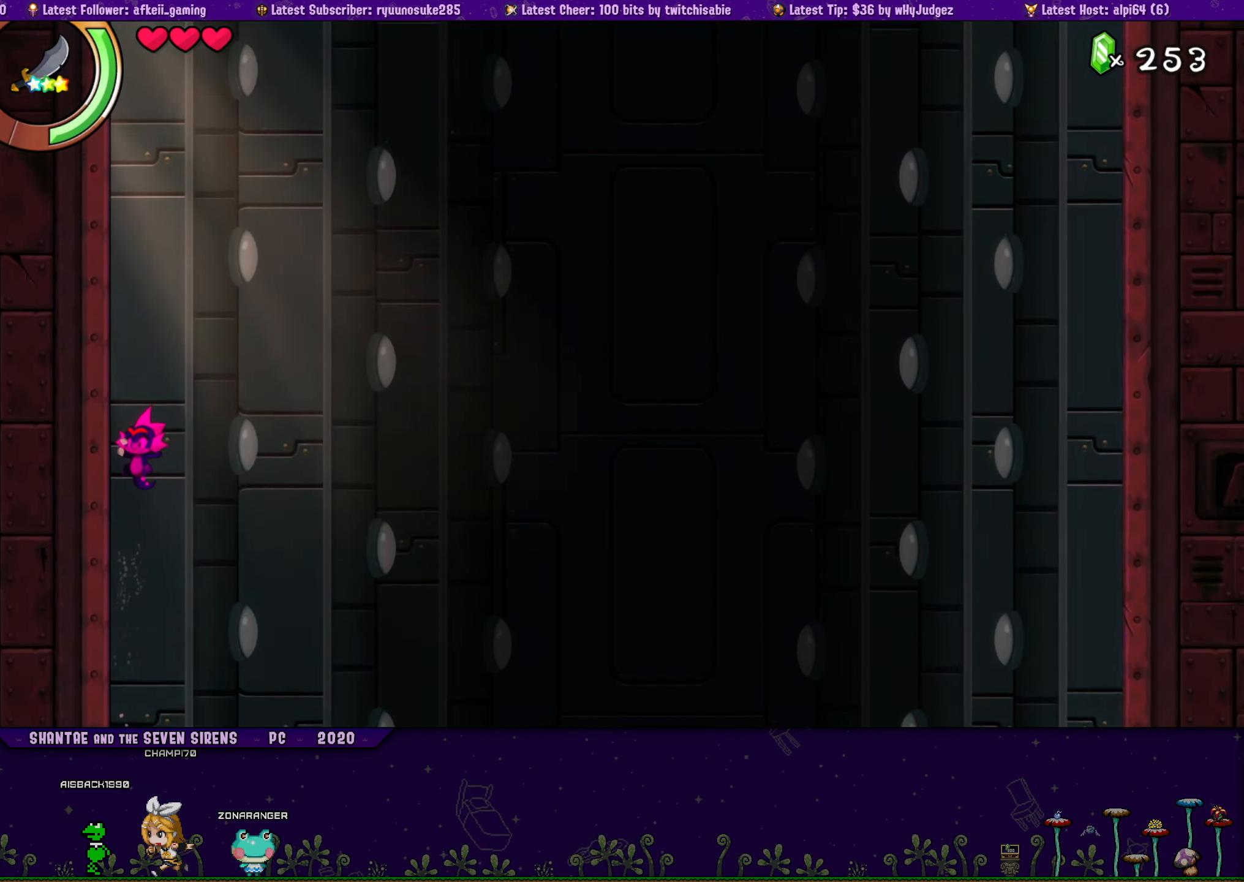
{"buttons": ["CROSS", "SQUARE", "DPAD_UP", "DPAD_LEFT"], "button_events": [[217, "CROSS", "up"], [284, "CROSS", "down"]]}
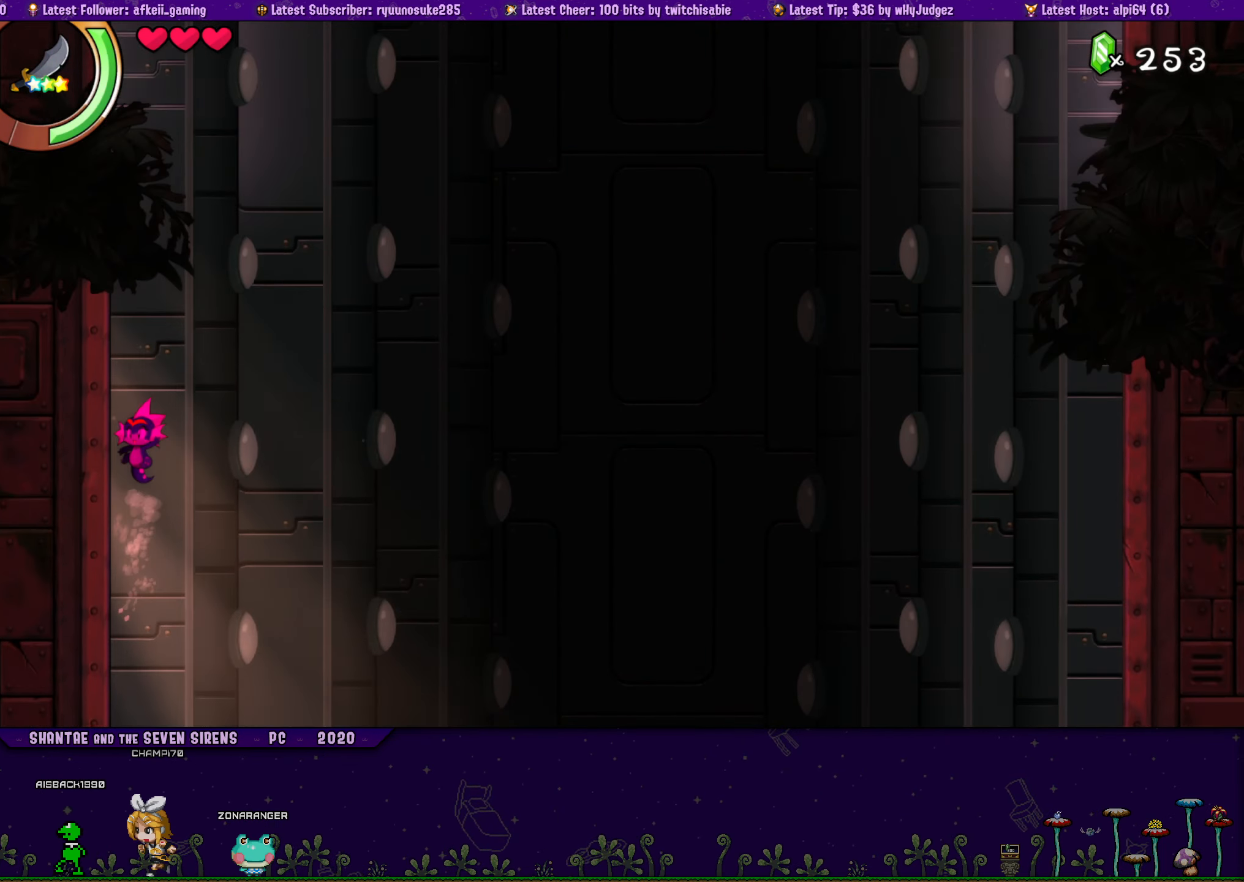
{"buttons": ["CROSS", "SQUARE", "DPAD_UP", "DPAD_LEFT"], "button_events": [[17, "CROSS", "up"], [117, "CROSS", "down"], [333, "CROSS", "up"], [416, "CROSS", "down"]]}
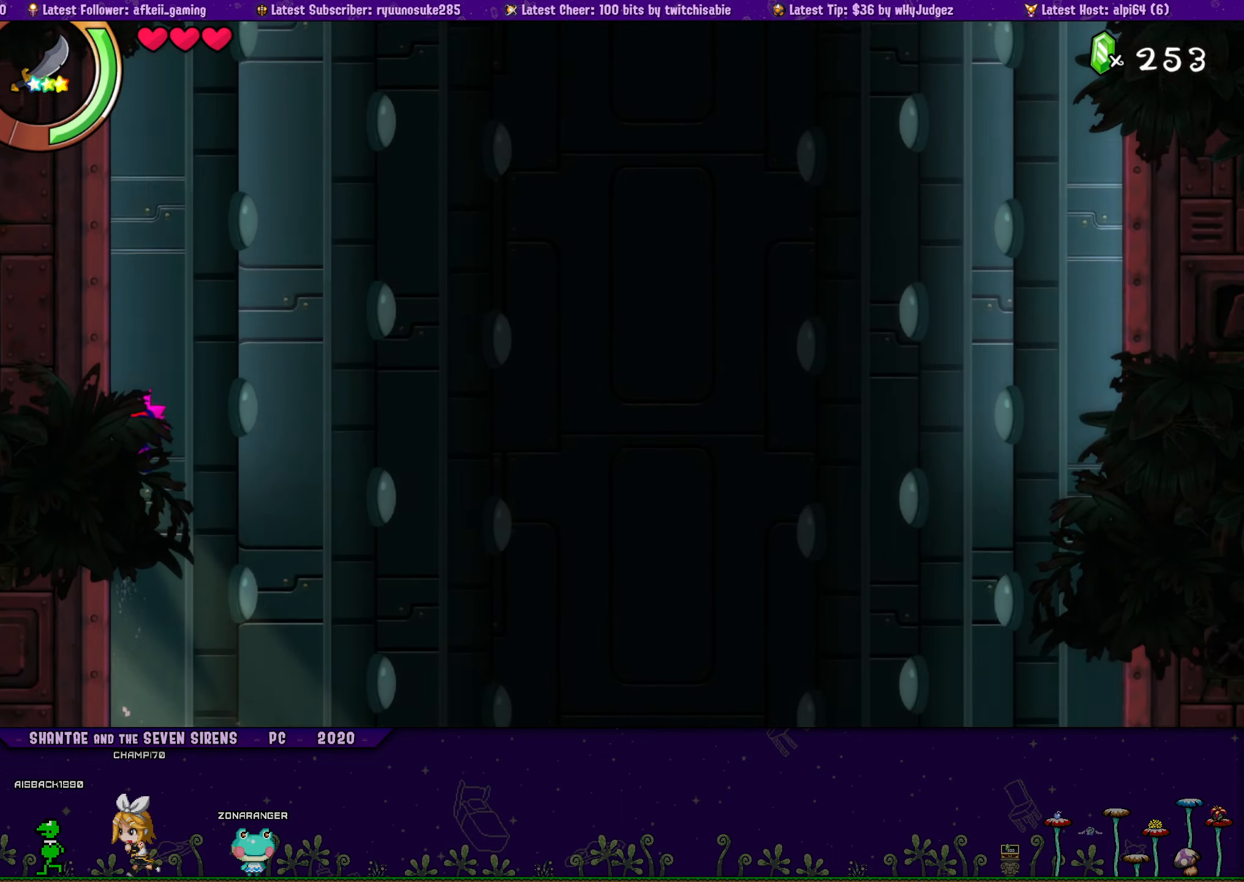
{"buttons": ["SQUARE", "DPAD_UP", "DPAD_LEFT"], "button_events": [[133, "CROSS", "up"], [266, "CROSS", "down"], [466, "CROSS", "up"]]}
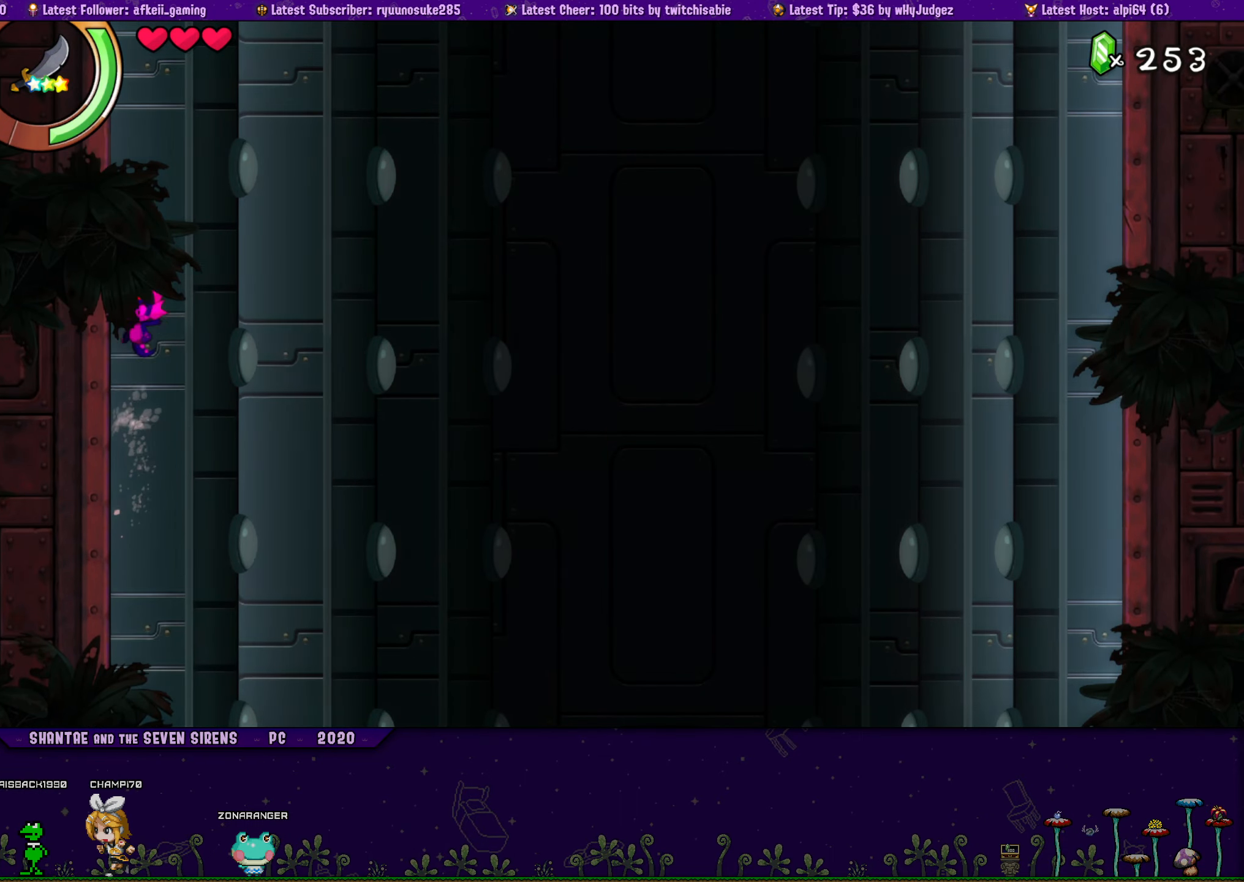
{"buttons": ["CROSS", "SQUARE", "DPAD_UP", "DPAD_LEFT"], "button_events": [[66, "CROSS", "down"], [300, "CROSS", "up"], [400, "CROSS", "down"]]}
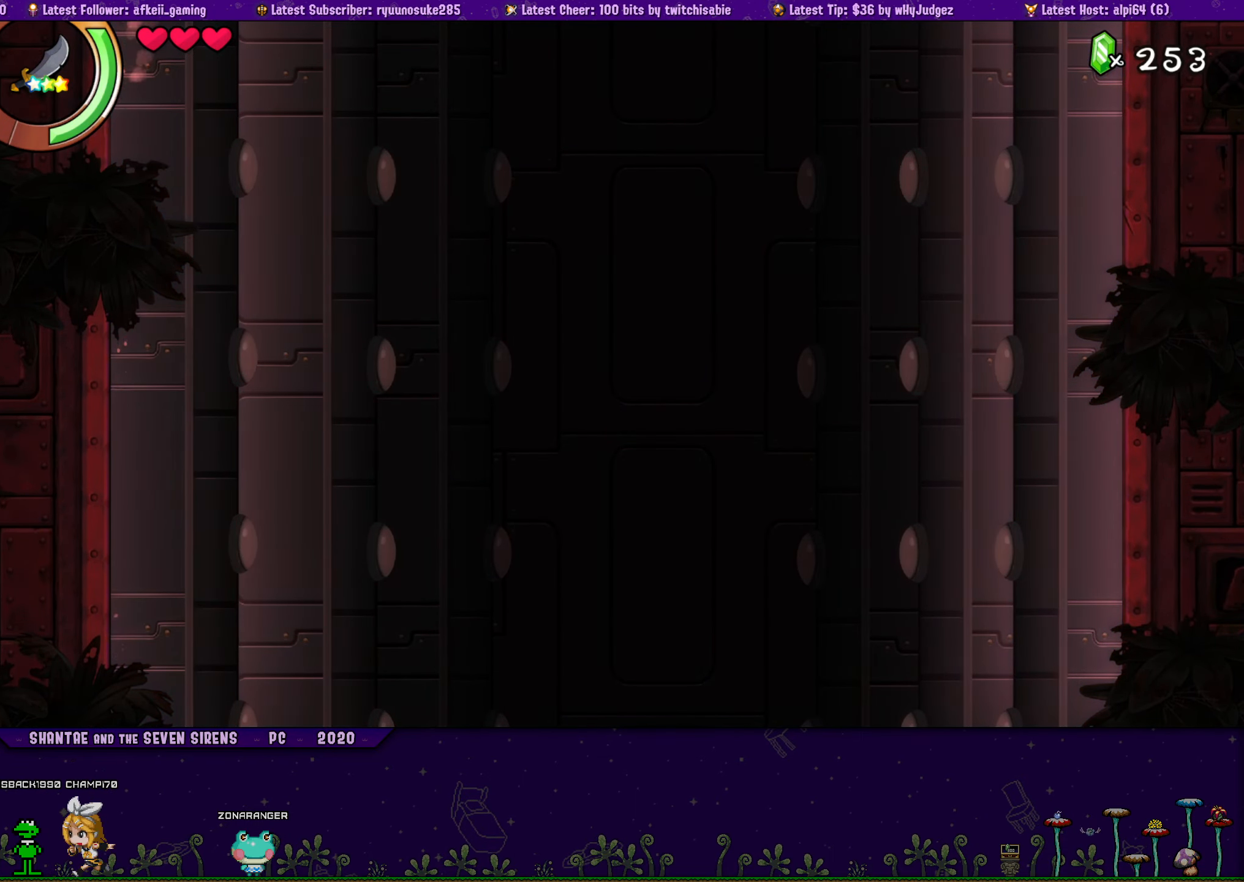
{"buttons": ["SQUARE", "DPAD_UP", "DPAD_LEFT"], "button_events": [[166, "CROSS", "up"], [250, "CROSS", "down"], [416, "CROSS", "up"]]}
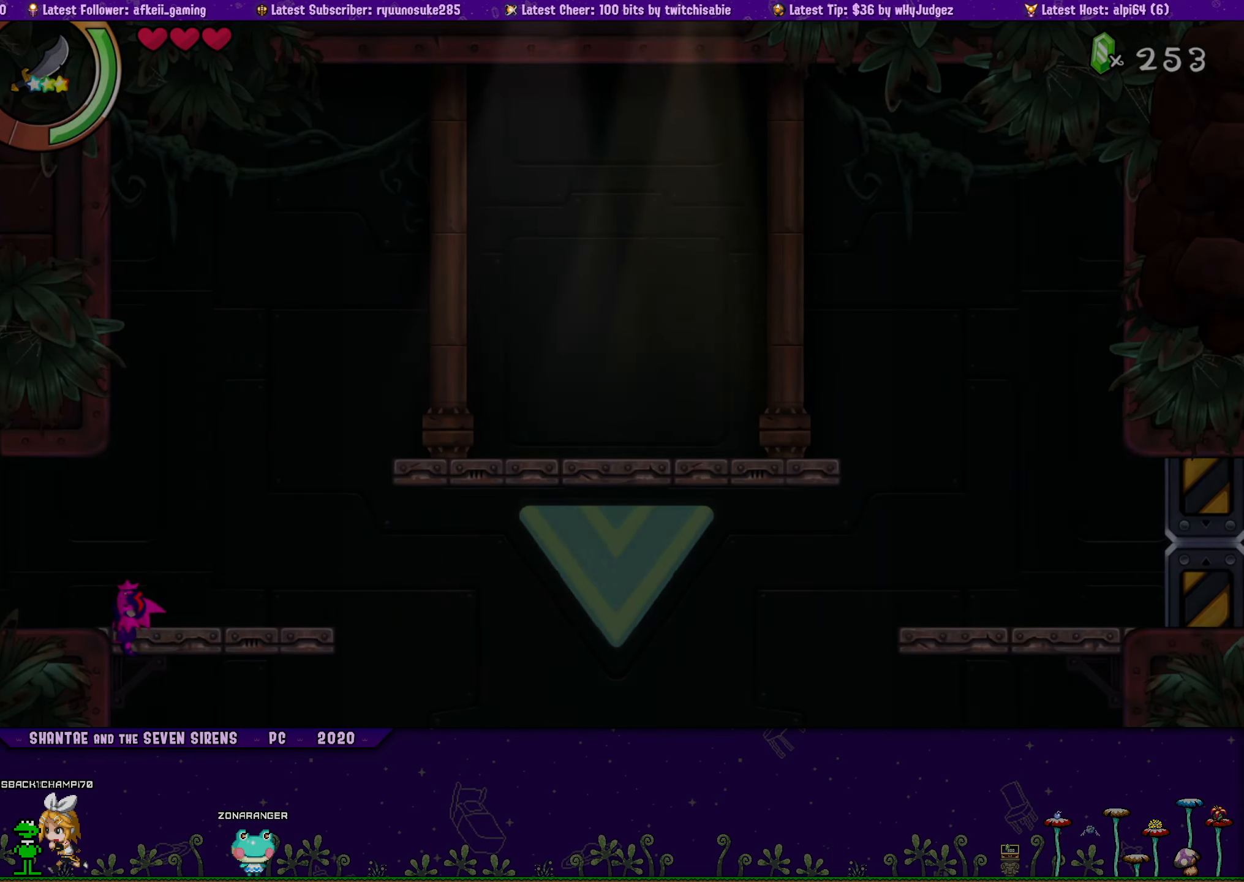
{"buttons": [], "button_events": [[66, "CROSS", "down"], [100, "DPAD_LEFT", "up"], [166, "CROSS", "up"], [183, "DPAD_UP", "up"], [466, "SQUARE", "up"]]}
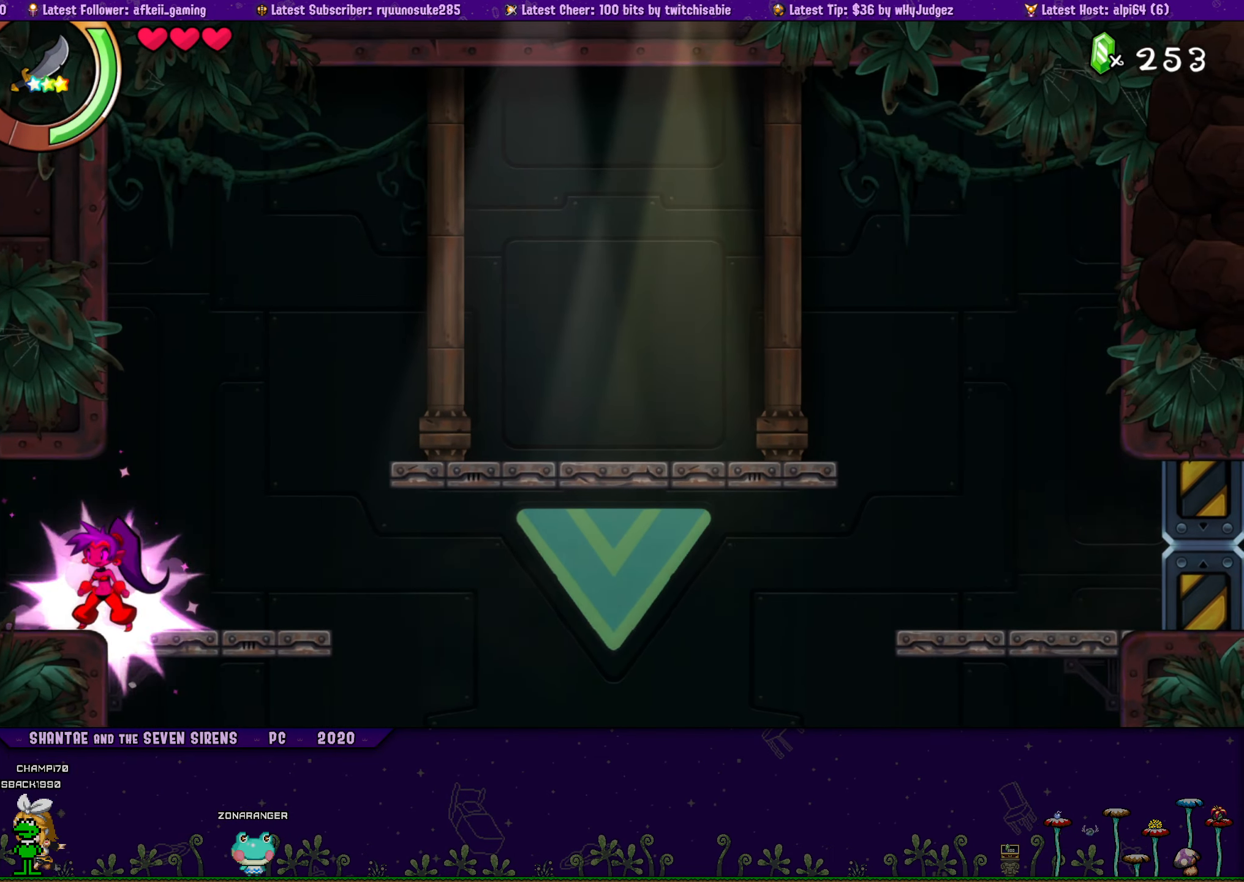
{"buttons": [], "button_events": []}
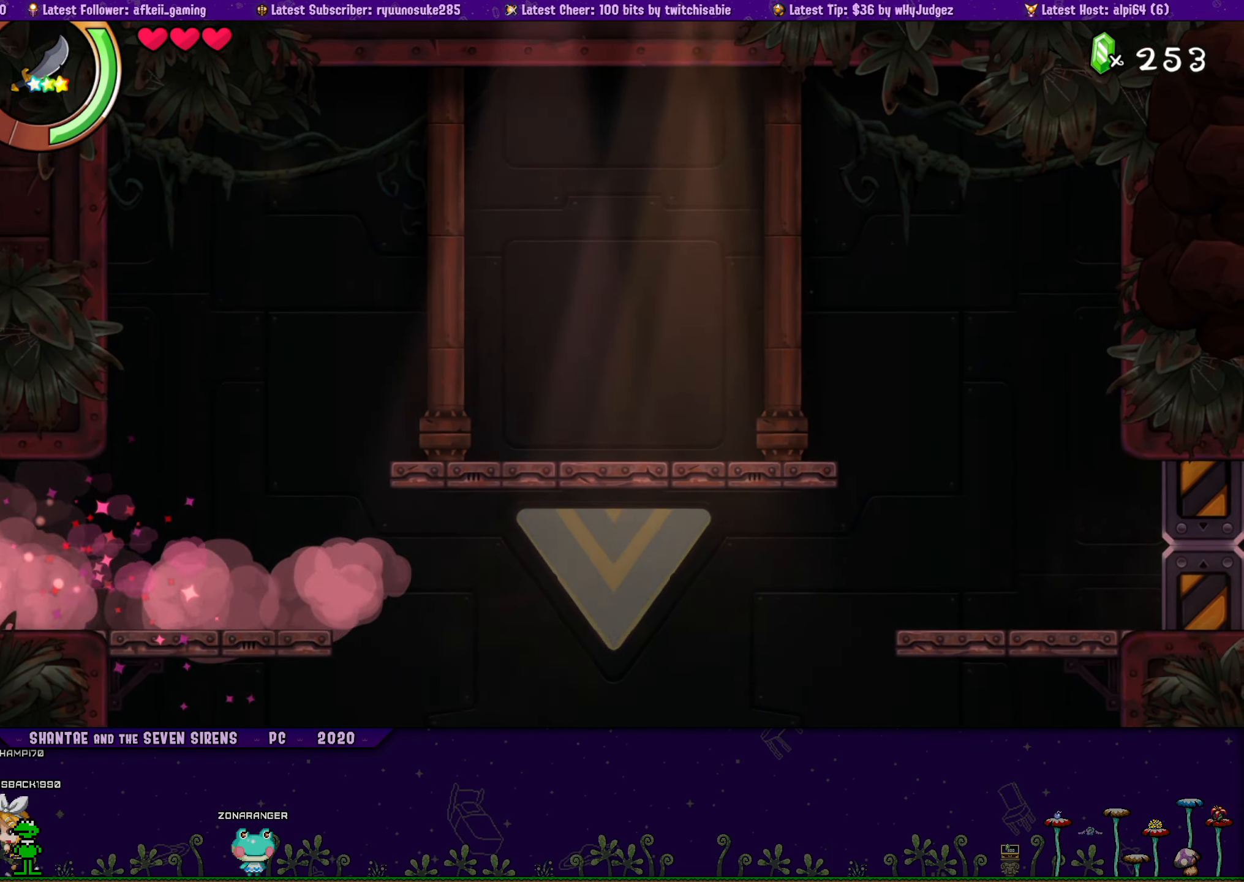
{"buttons": [], "button_events": []}
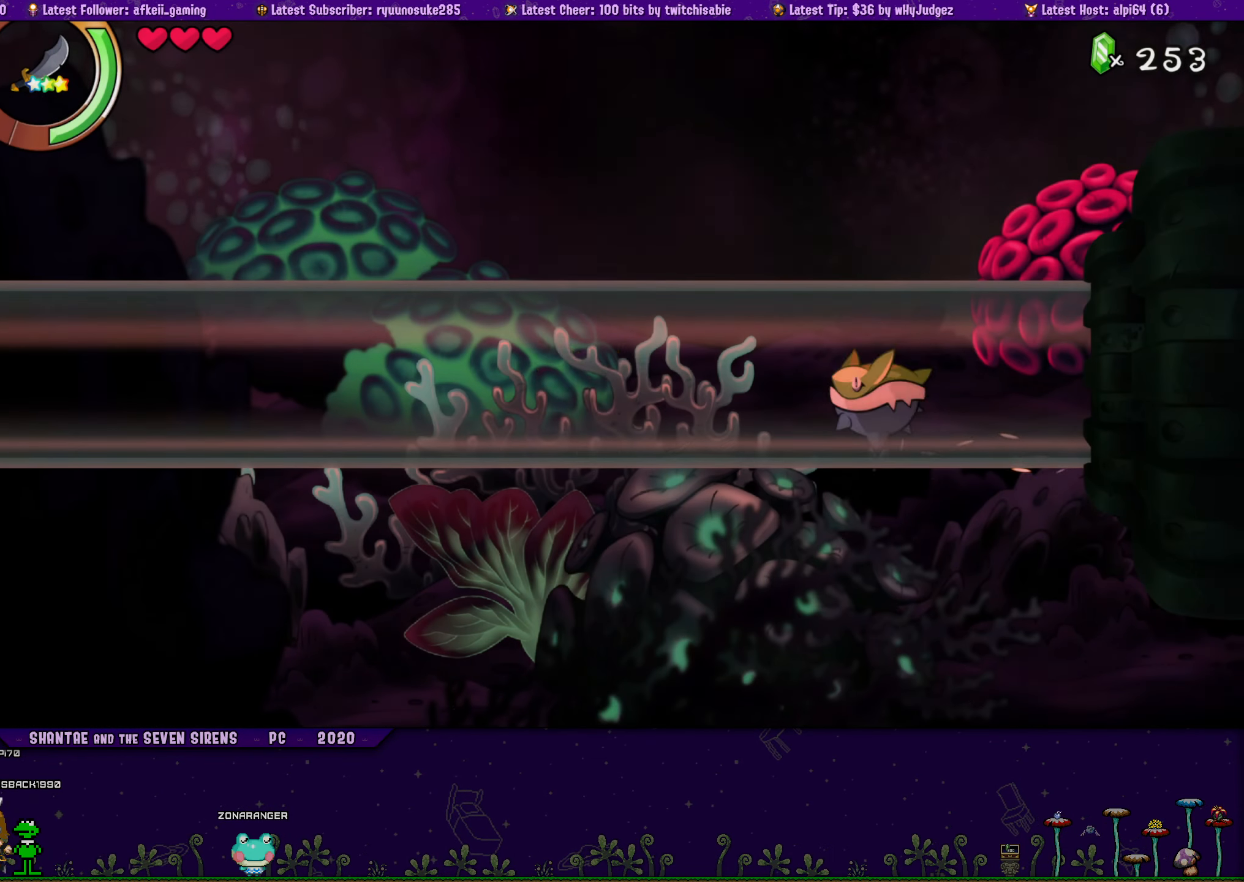
{"buttons": ["DPAD_LEFT"], "button_events": [[216, "DPAD_LEFT", "down"]]}
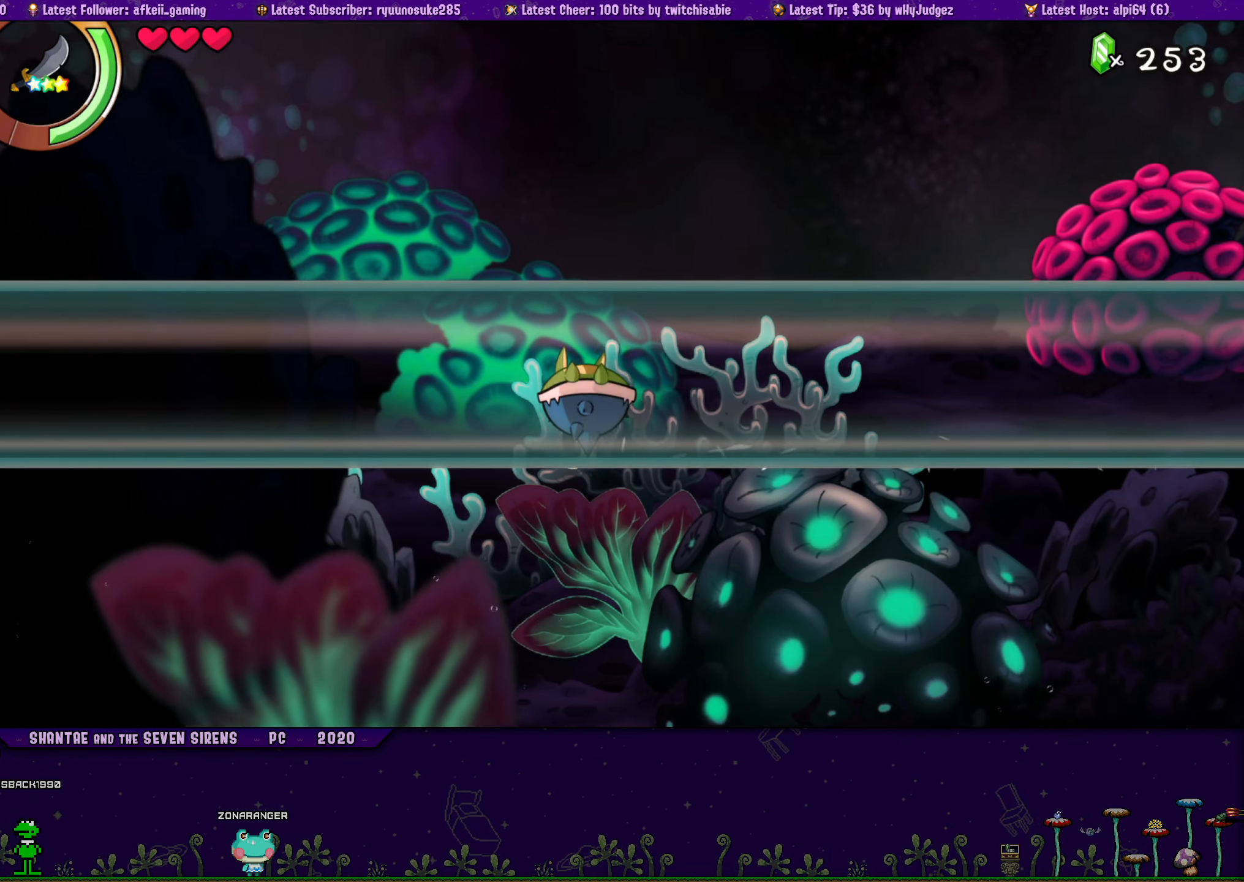
{"buttons": ["DPAD_LEFT"], "button_events": []}
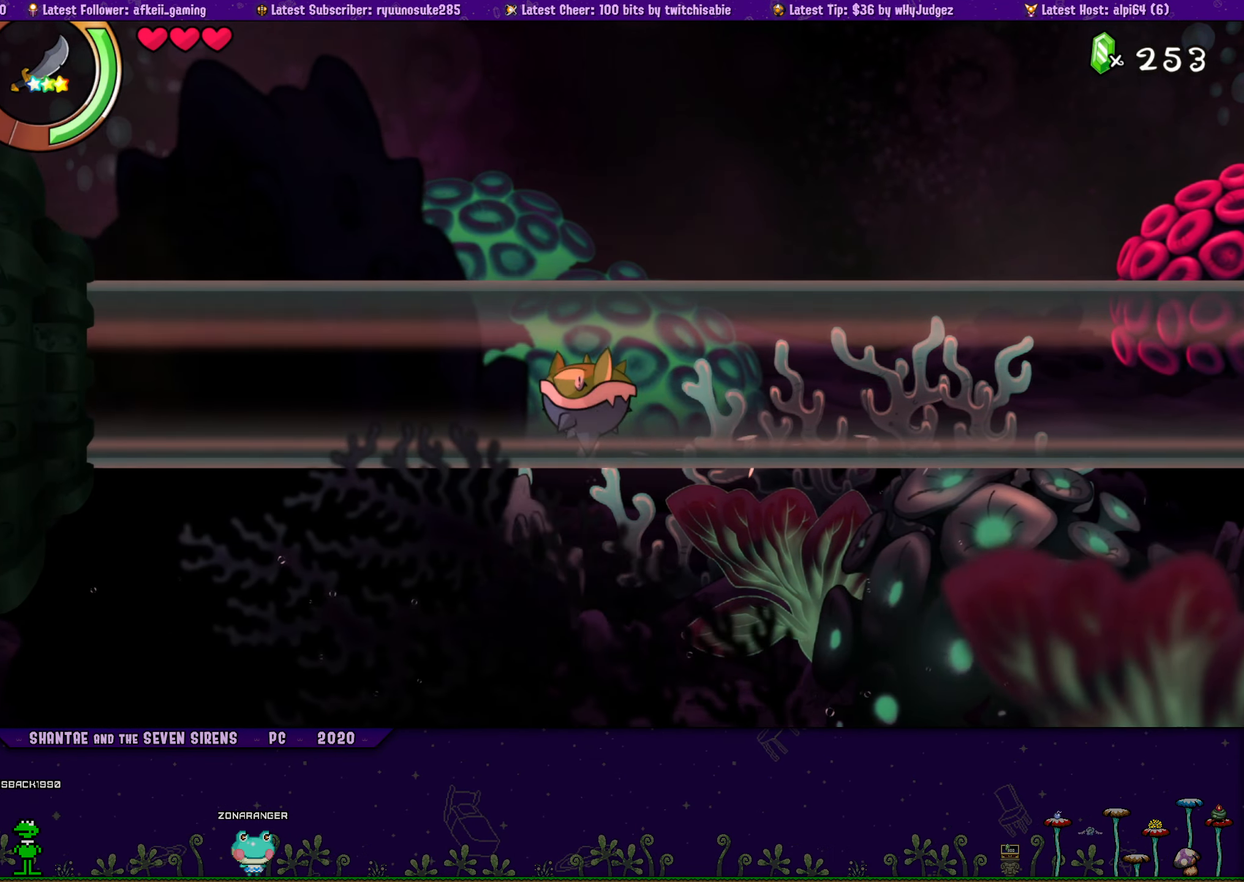
{"buttons": ["DPAD_LEFT"], "button_events": []}
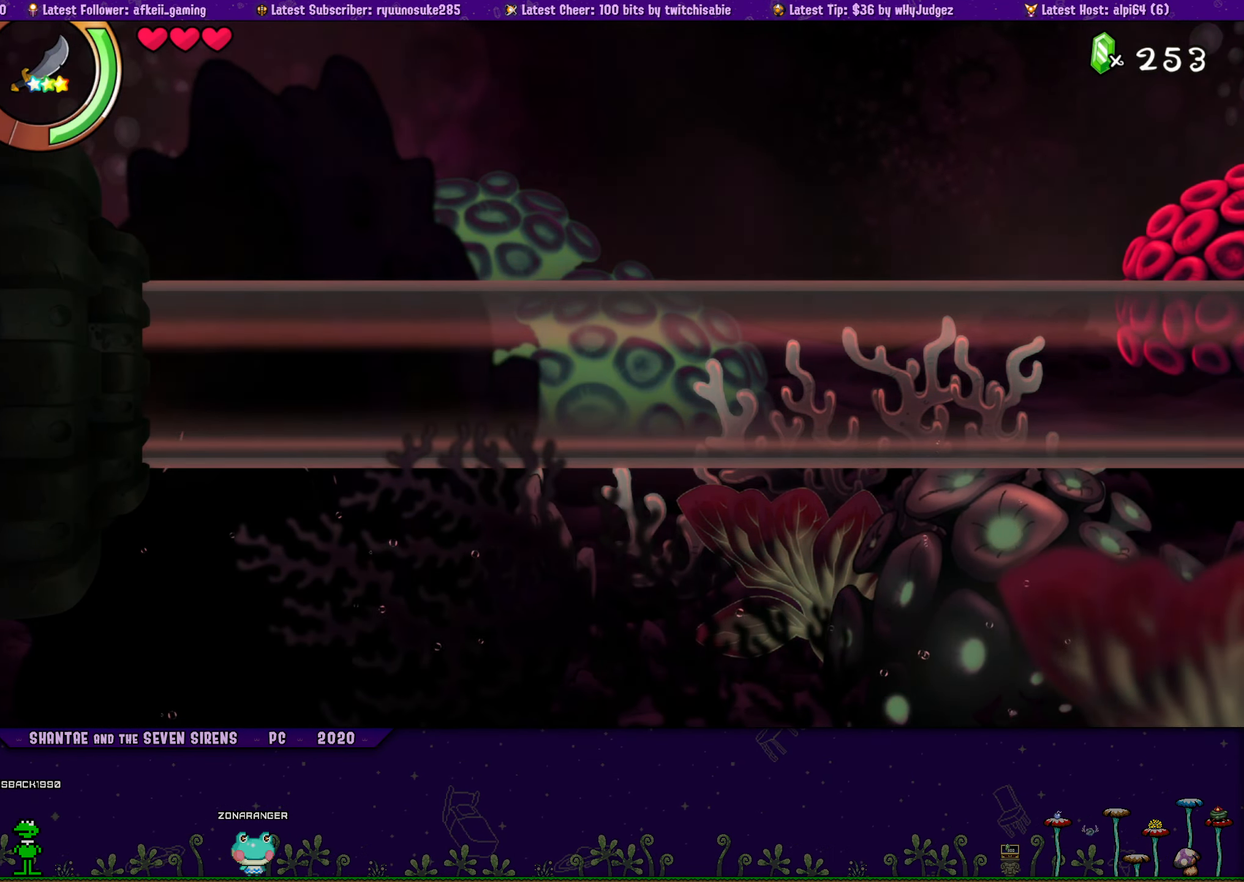
{"buttons": ["CROSS", "DPAD_RIGHT"], "button_events": [[383, "CROSS", "down"], [467, "DPAD_LEFT", "up"], [500, "DPAD_RIGHT", "down"]]}
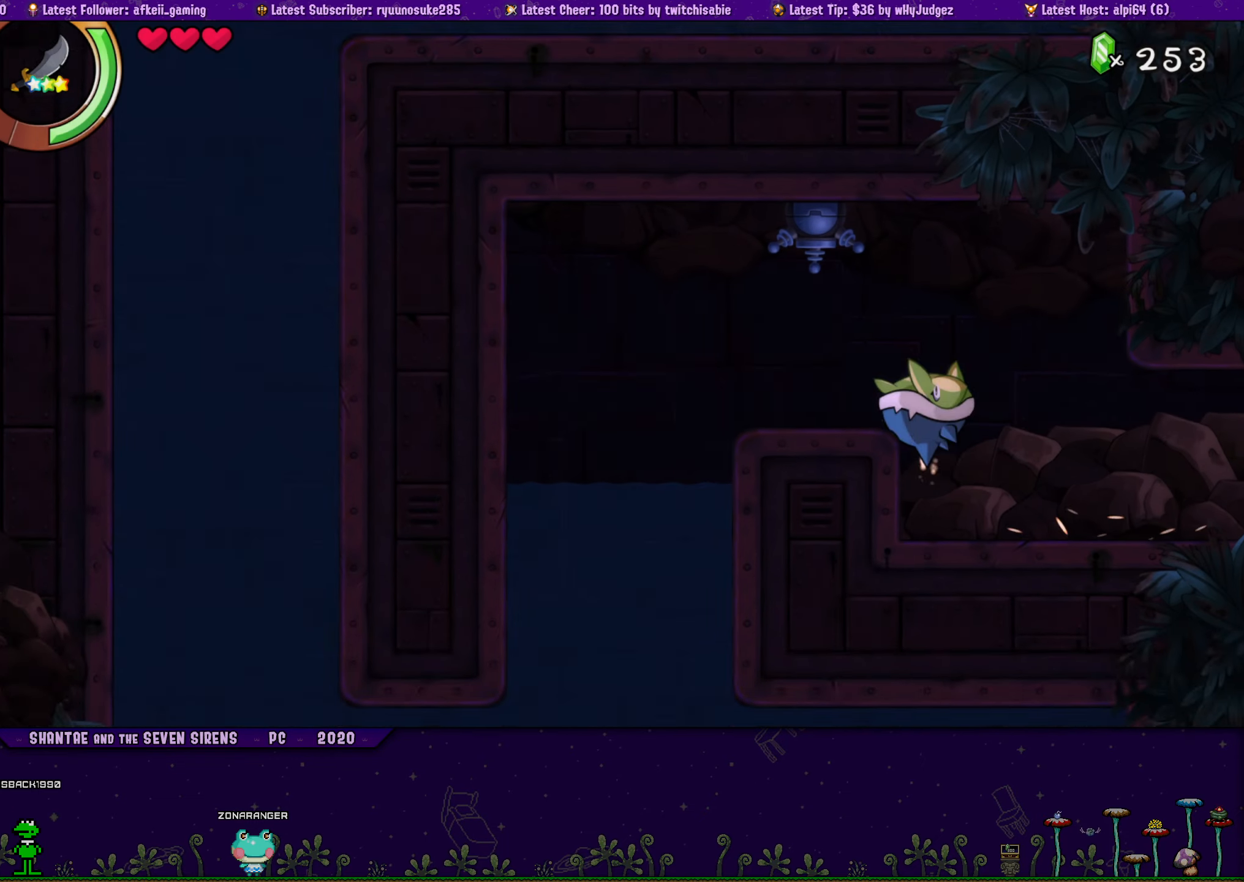
{"buttons": [], "button_events": [[117, "DPAD_RIGHT", "up"], [167, "CROSS", "up"], [167, "DPAD_LEFT", "down"], [500, "DPAD_LEFT", "up"]]}
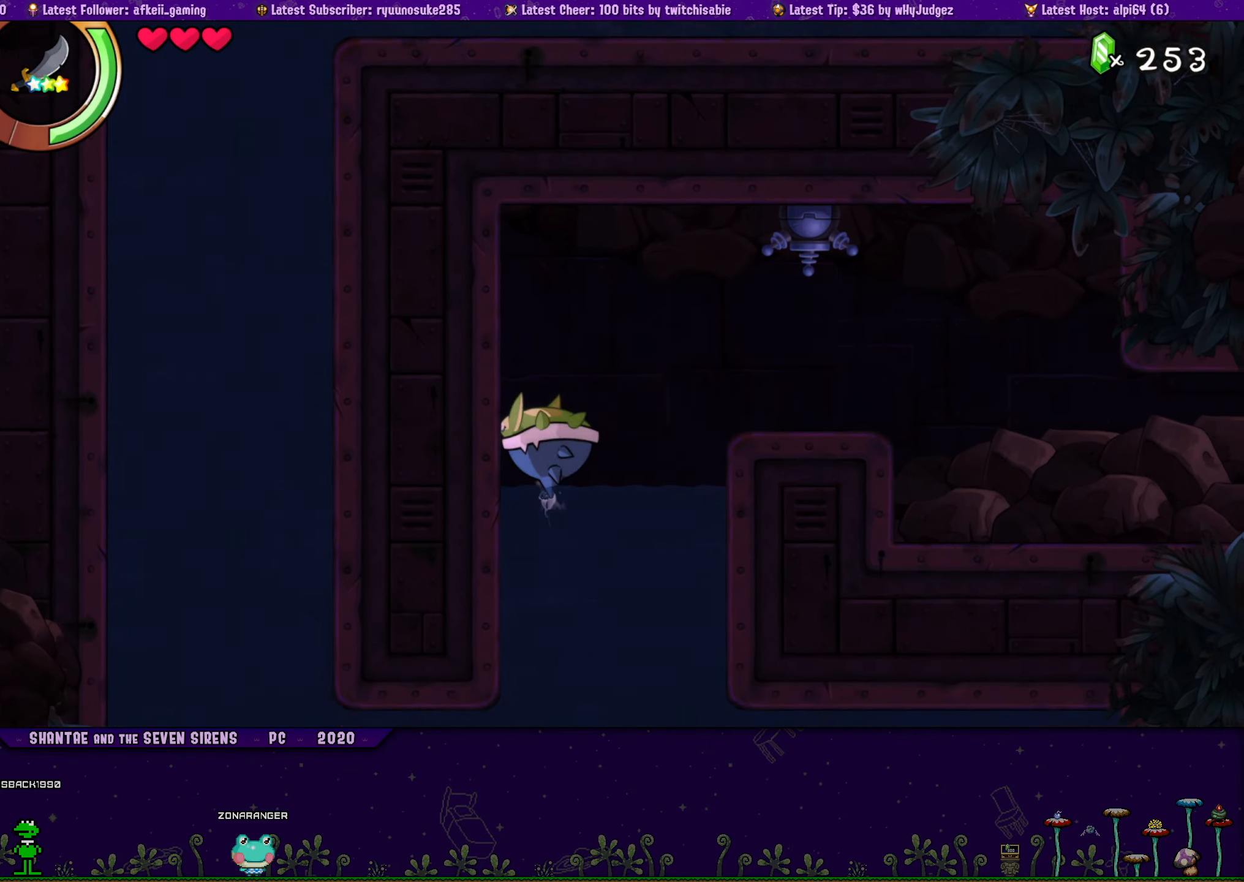
{"buttons": ["DPAD_LEFT"], "button_events": [[17, "DPAD_DOWN", "down"], [100, "SQUARE", "down"], [183, "SQUARE", "up"], [433, "DPAD_LEFT", "down"], [500, "DPAD_DOWN", "up"]]}
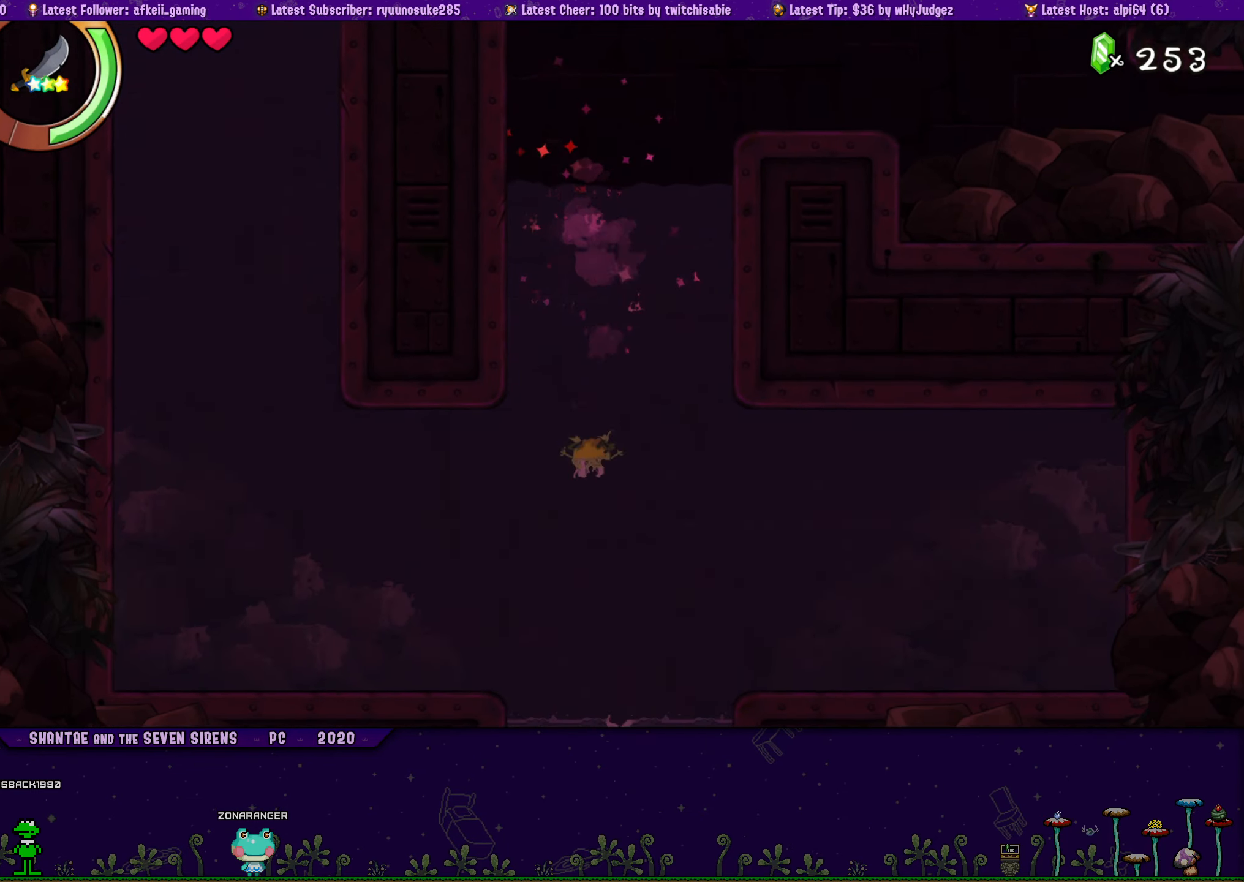
{"buttons": [], "button_events": [[417, "DPAD_LEFT", "up"]]}
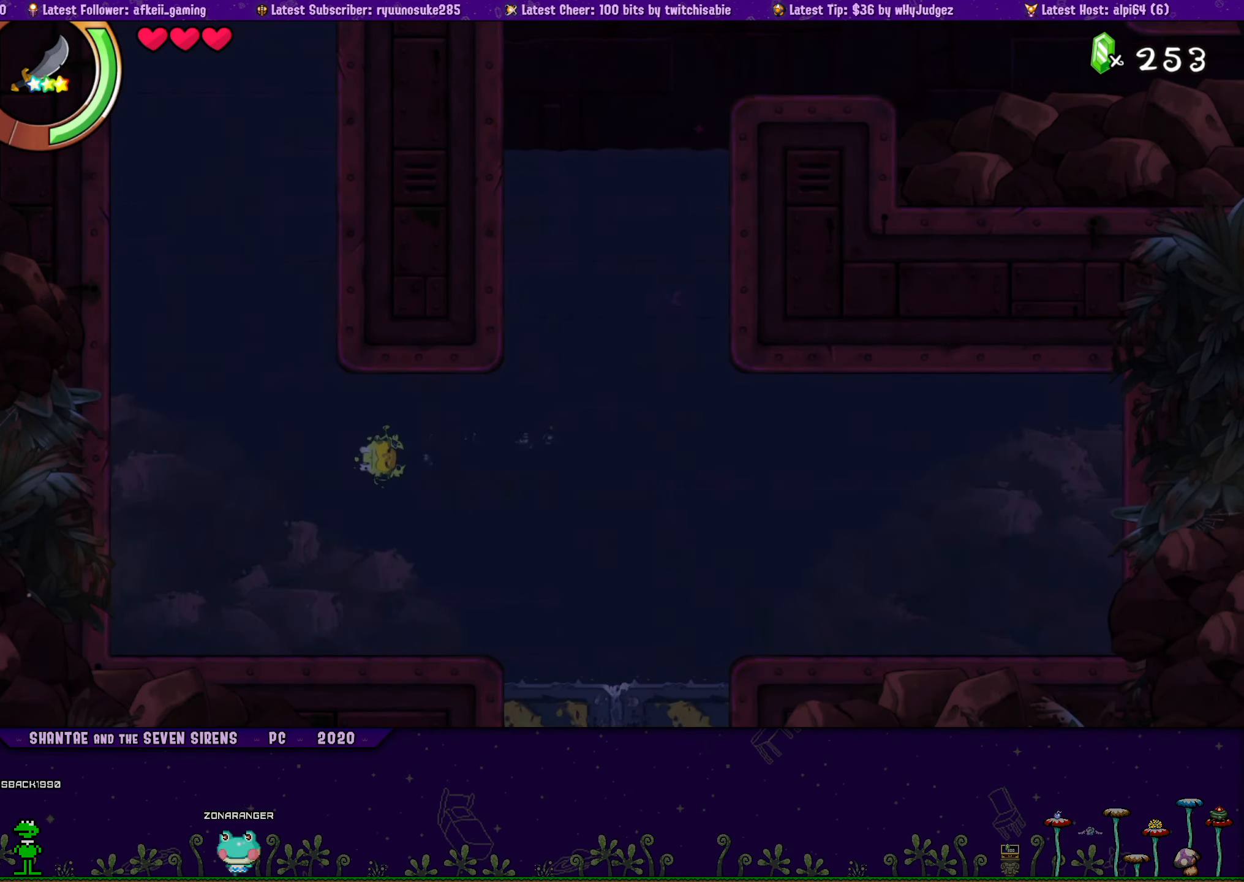
{"buttons": [], "button_events": [[67, "DPAD_UP", "down"], [217, "DPAD_UP", "up"]]}